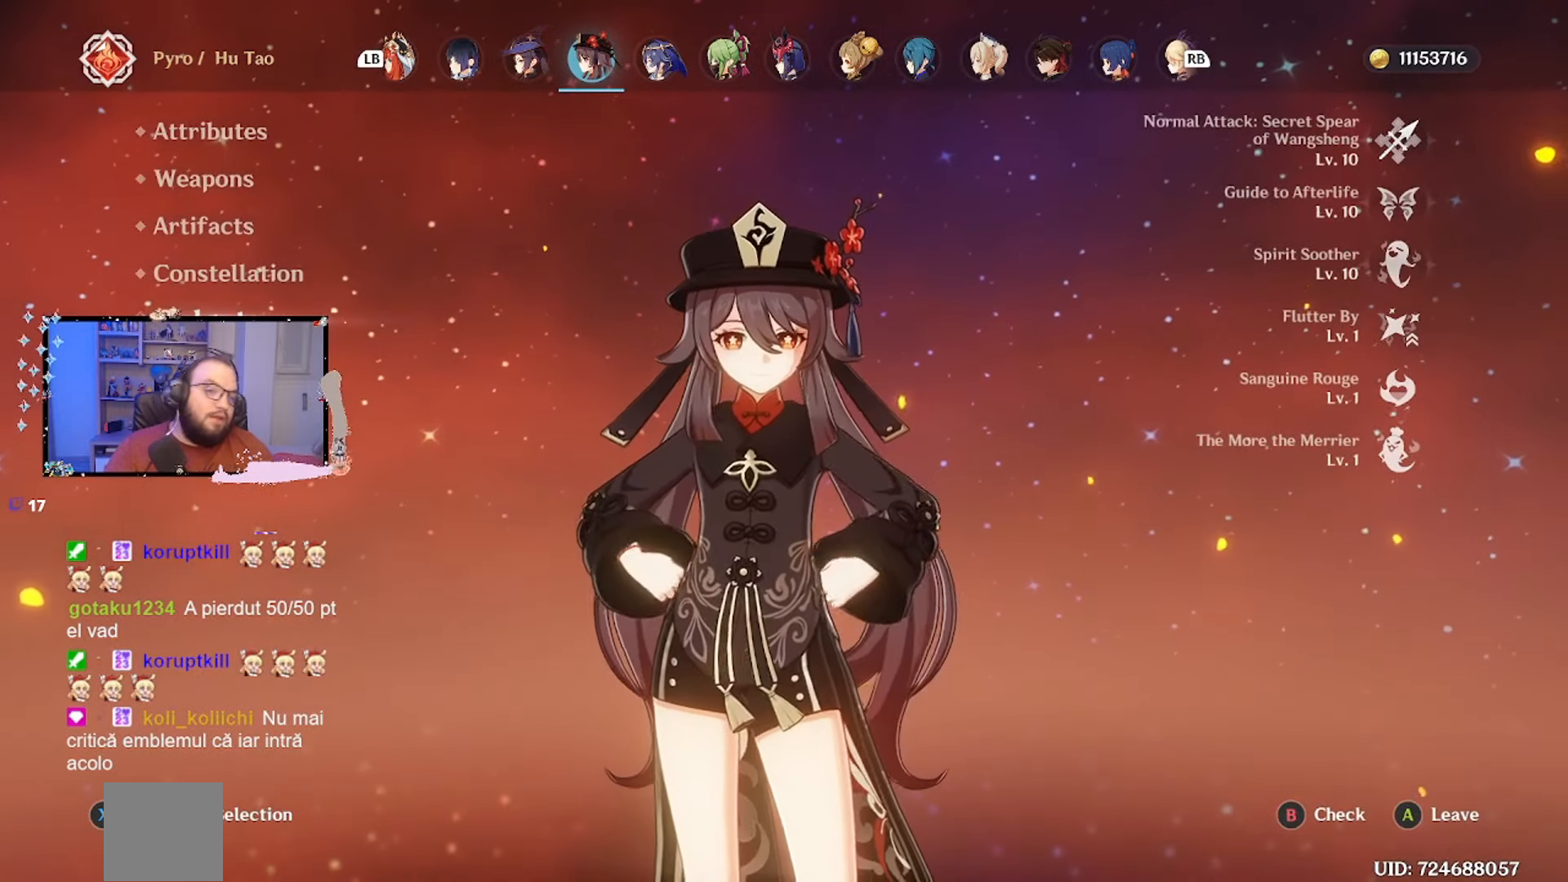
Gameplay with a controller (Xbox layout); each line is a JSON object with the inputs held at the frame after it. "events" lists button and stick changes between this image and that frame as [ms after this image, input, new state], when the widget could be followed in between.
{"buttons": [], "left_stick": "center", "right_stick": "center", "events": []}
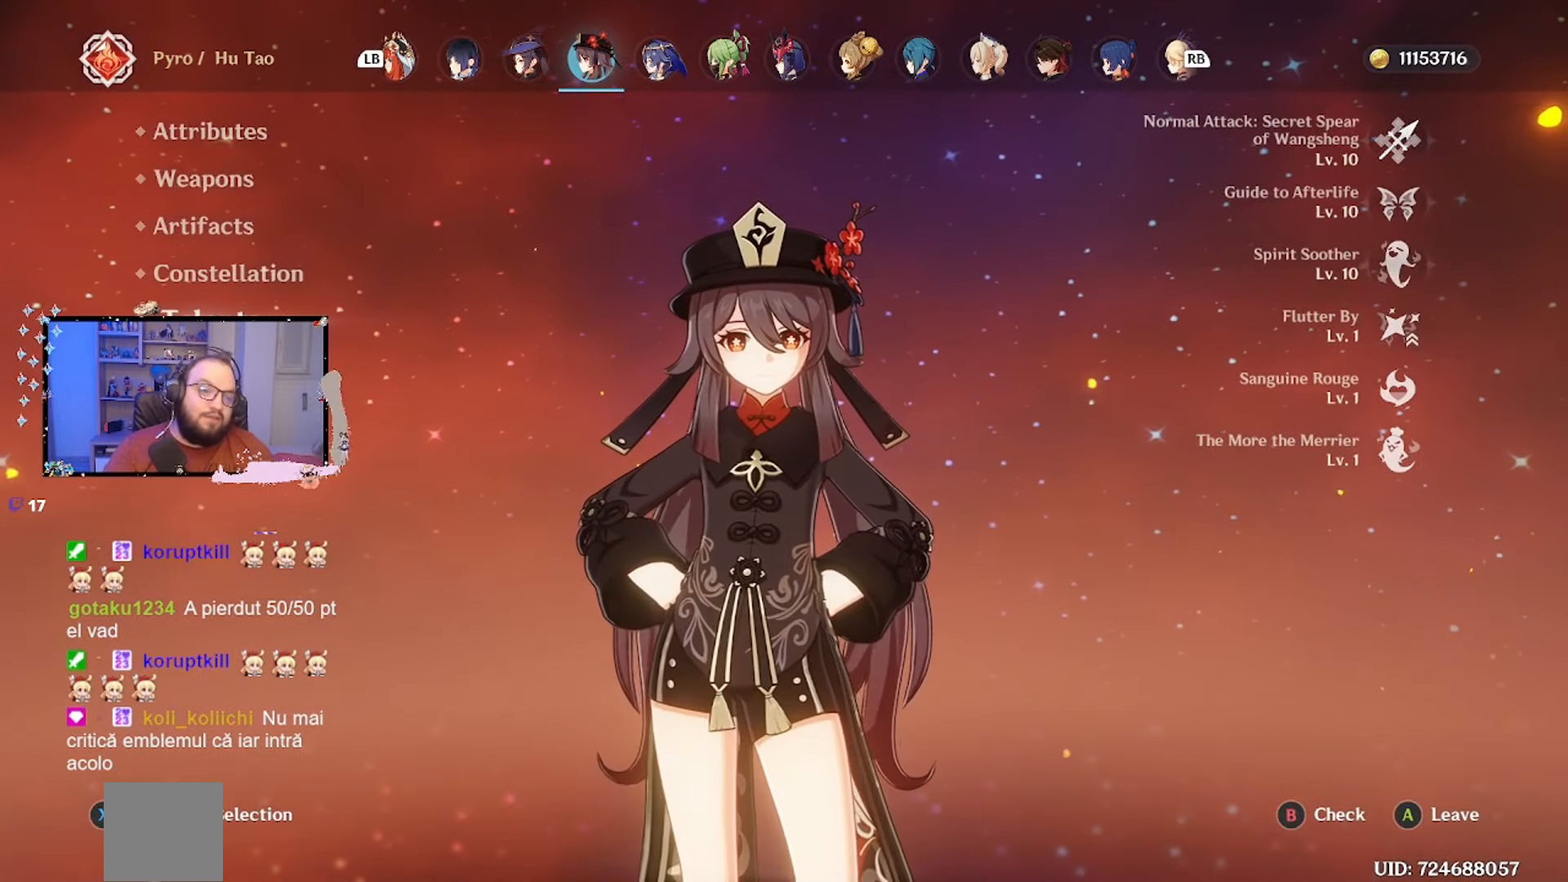
{"buttons": [], "left_stick": "up", "right_stick": "center", "events": [[167, "left_stick", "up"]]}
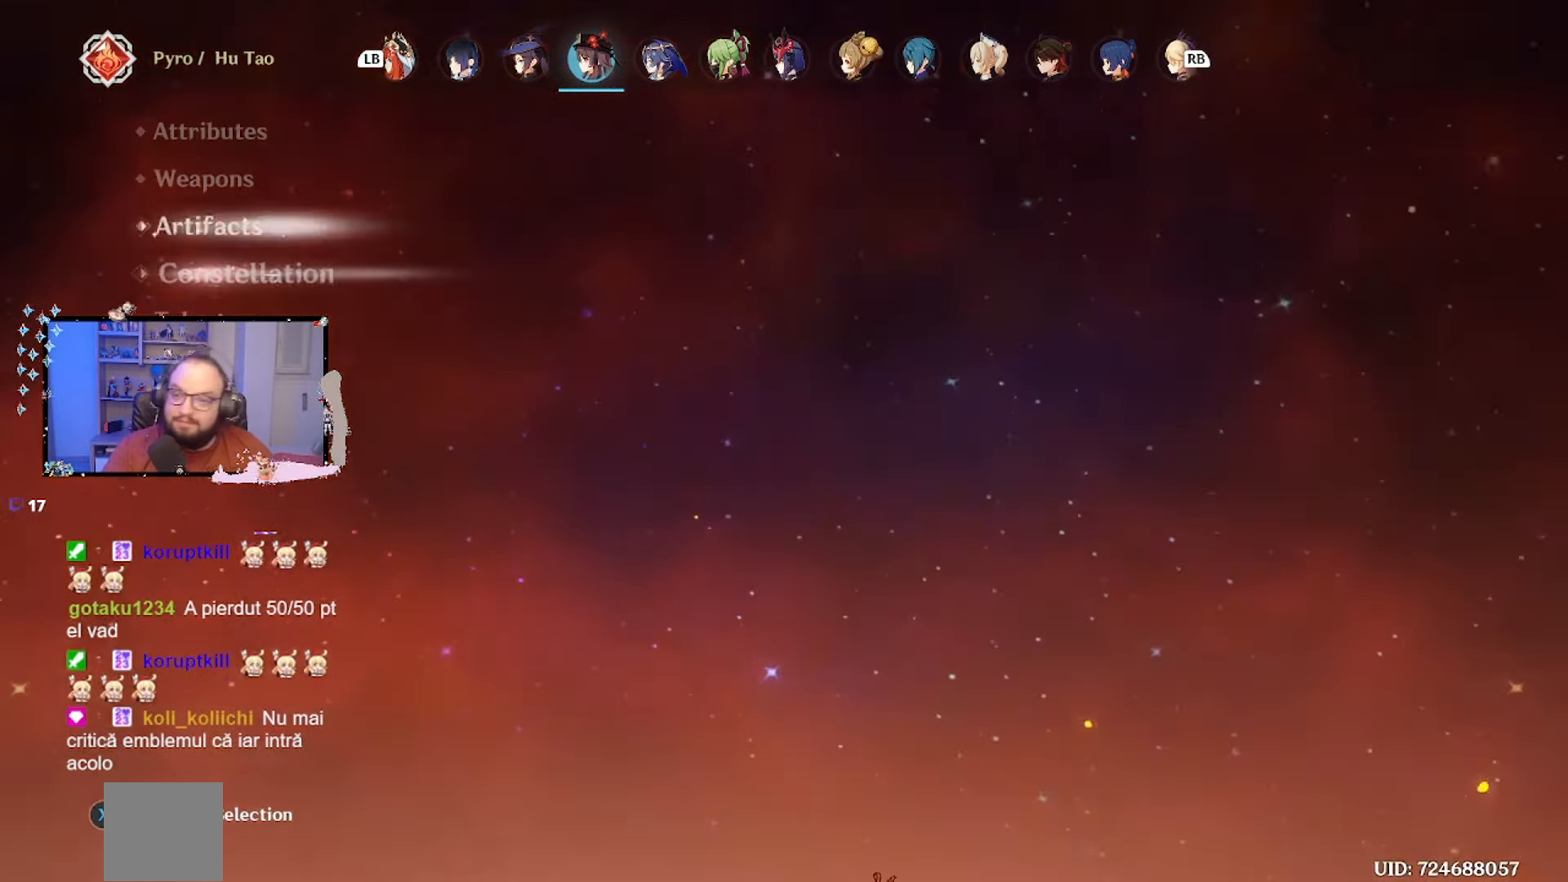
{"buttons": [], "left_stick": "center", "right_stick": "center", "events": [[417, "left_stick", "center"]]}
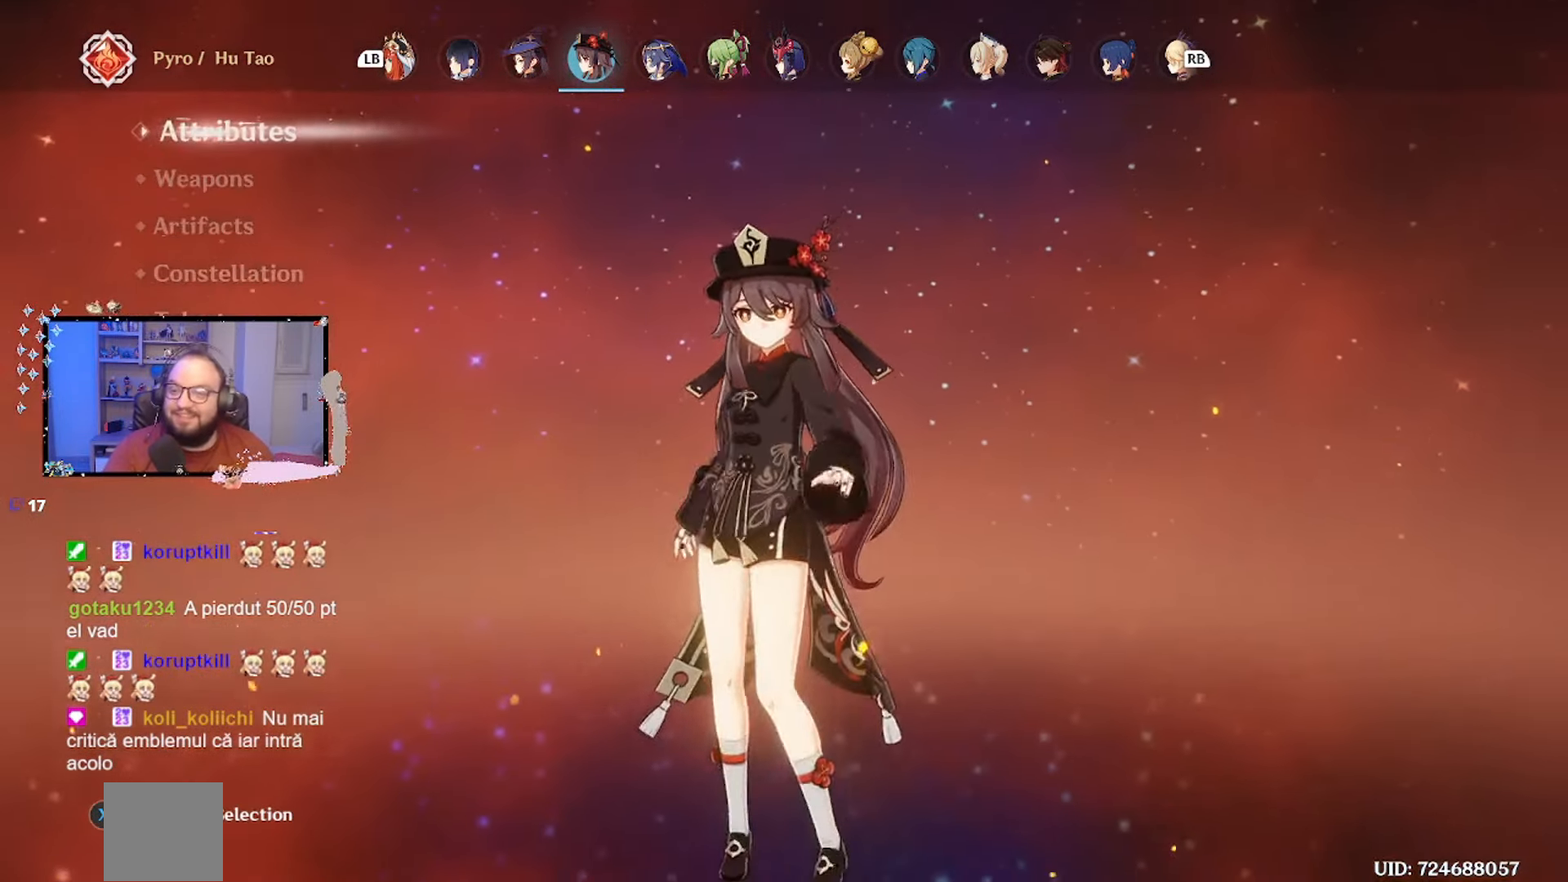
{"buttons": [], "left_stick": "center", "right_stick": "center", "events": []}
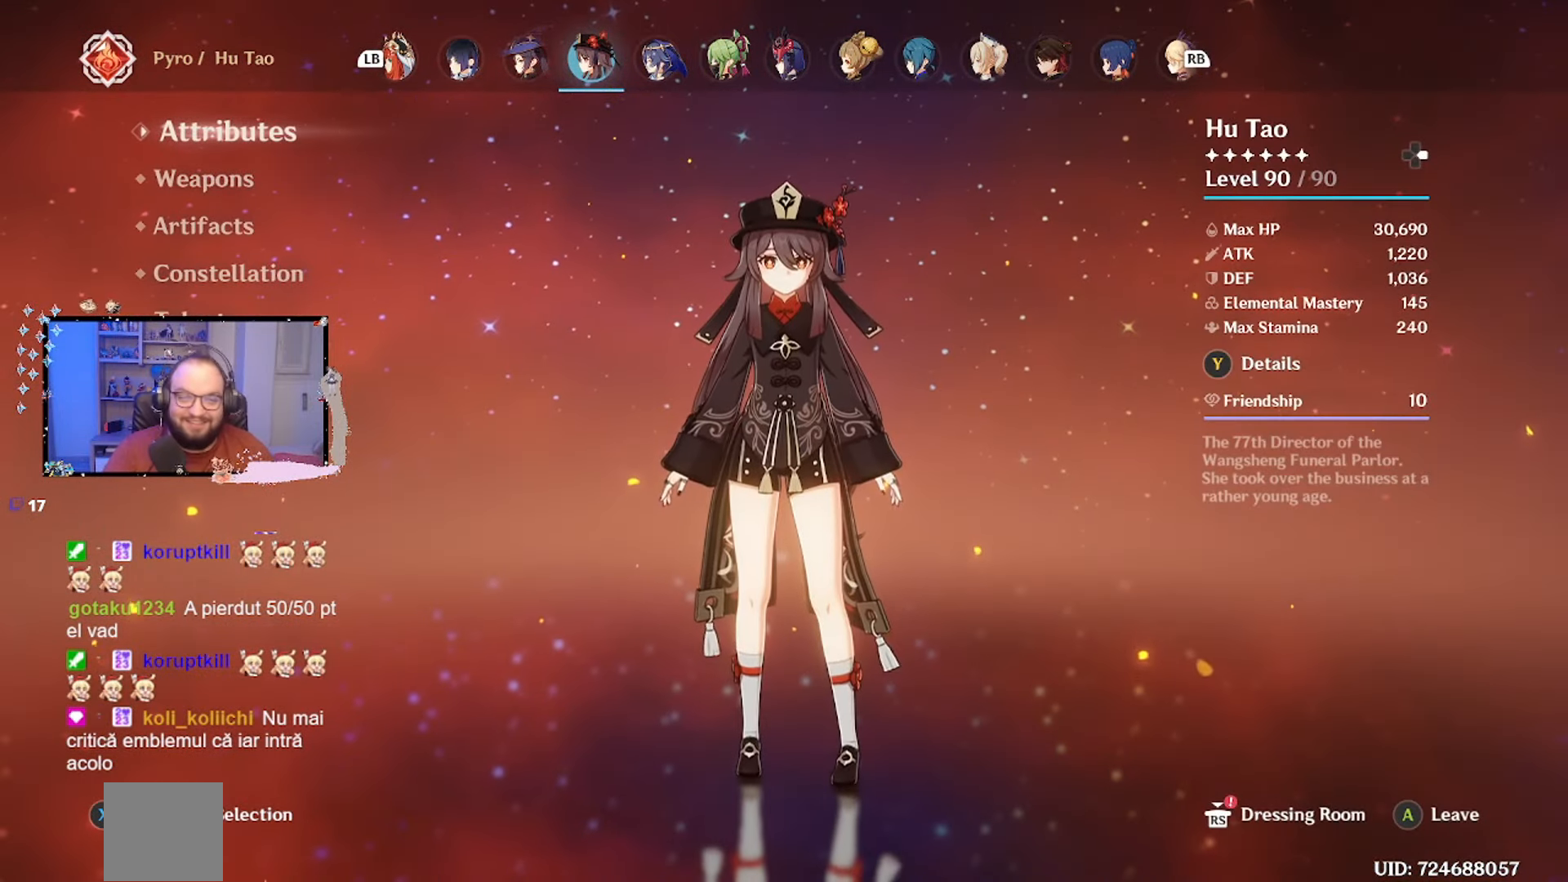
{"buttons": [], "left_stick": "center", "right_stick": "center", "events": []}
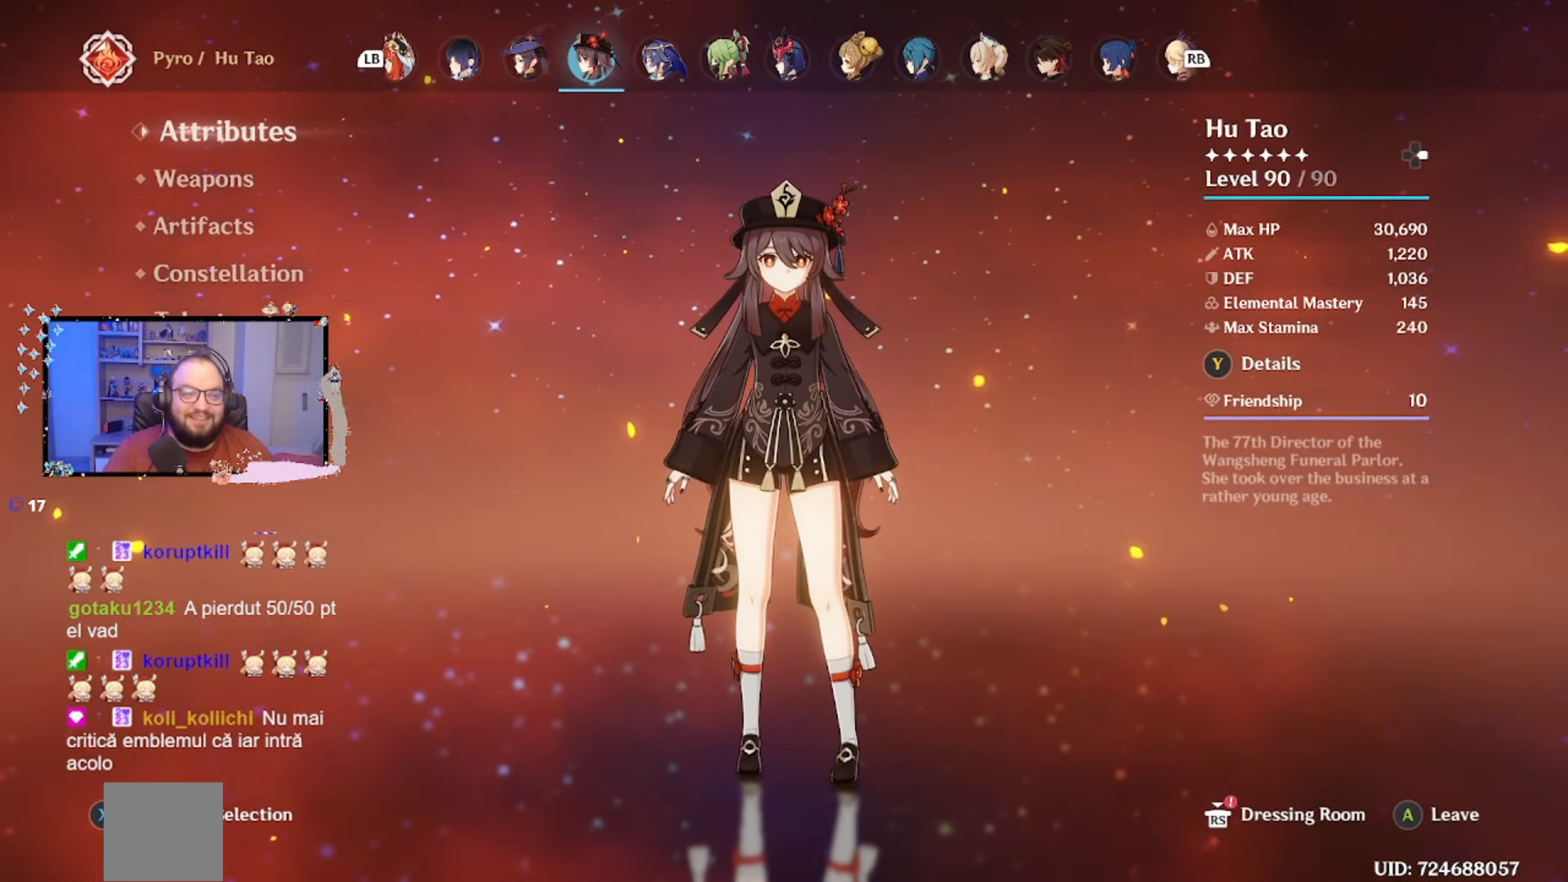
{"buttons": [], "left_stick": "center", "right_stick": "center", "events": []}
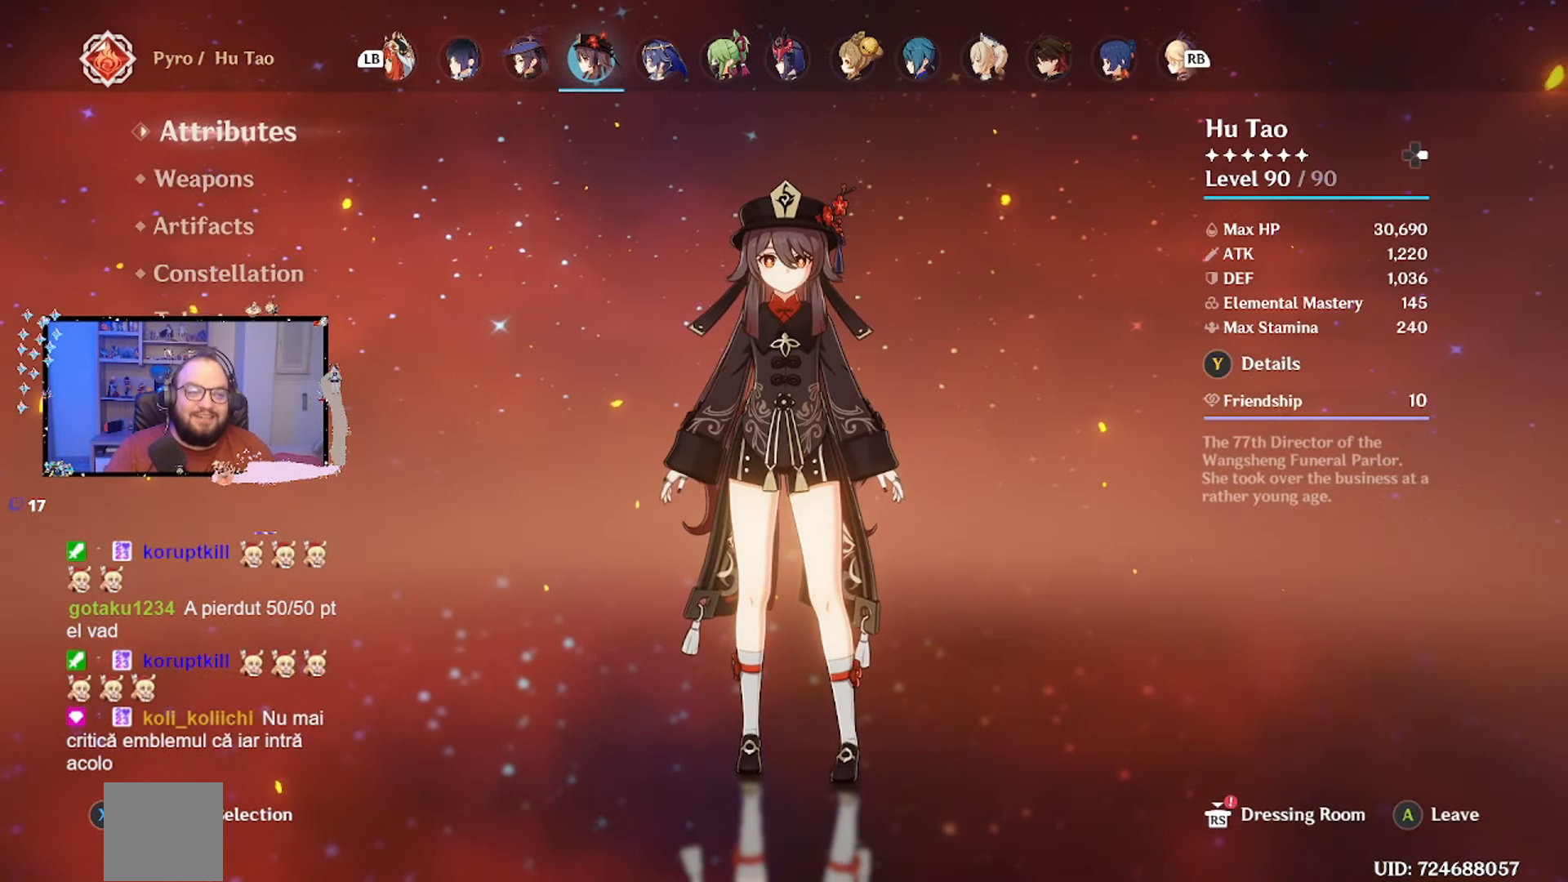
{"buttons": [], "left_stick": "center", "right_stick": "center", "events": [[367, "R1", "down"], [467, "R1", "up"]]}
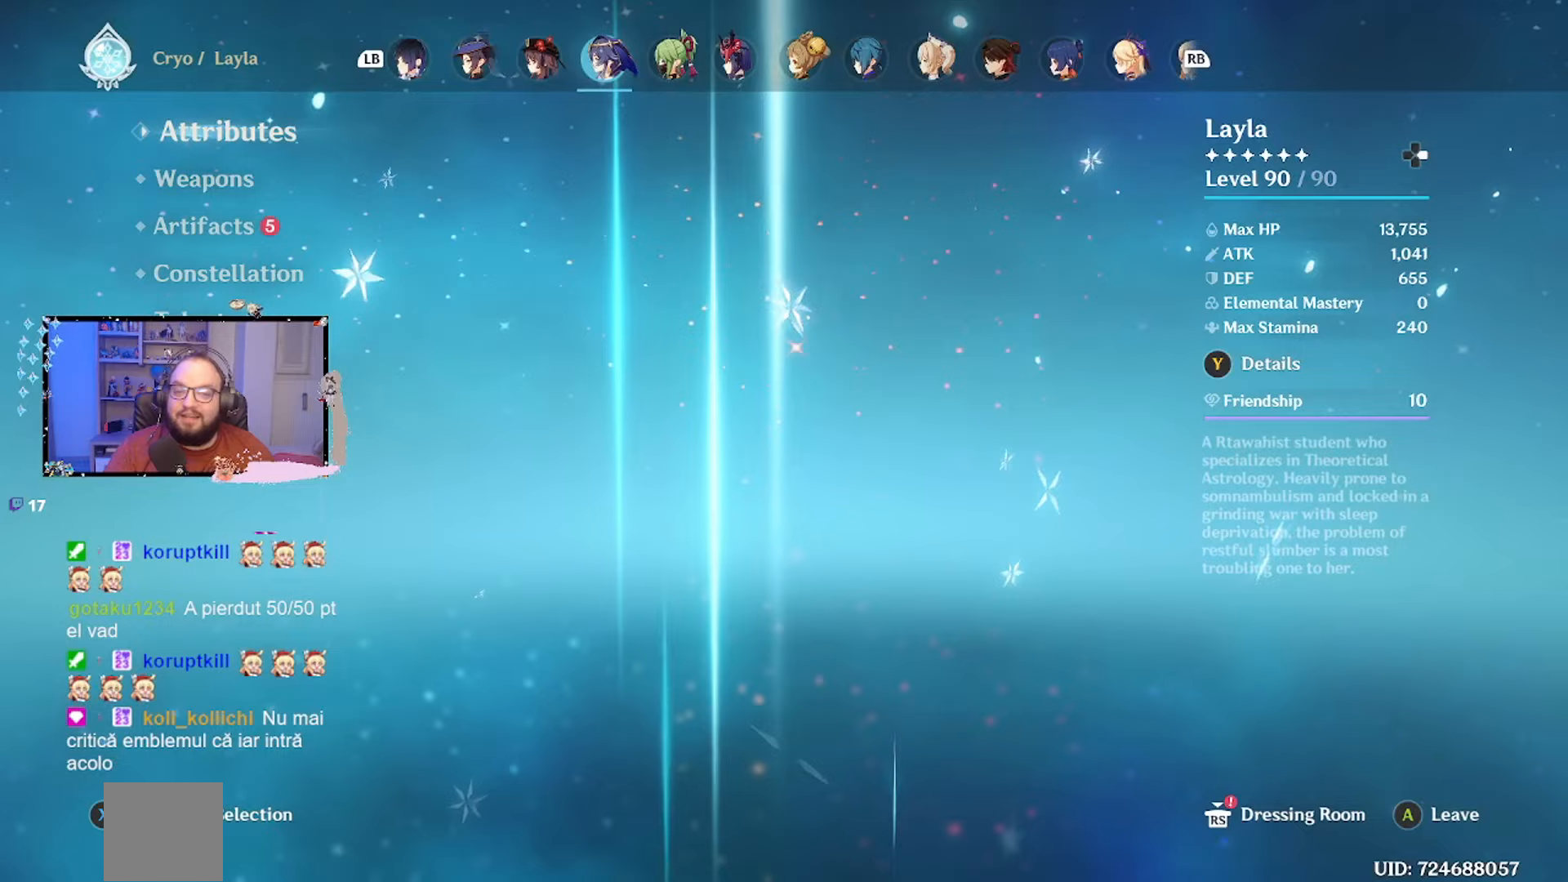
{"buttons": [], "left_stick": "center", "right_stick": "center", "events": []}
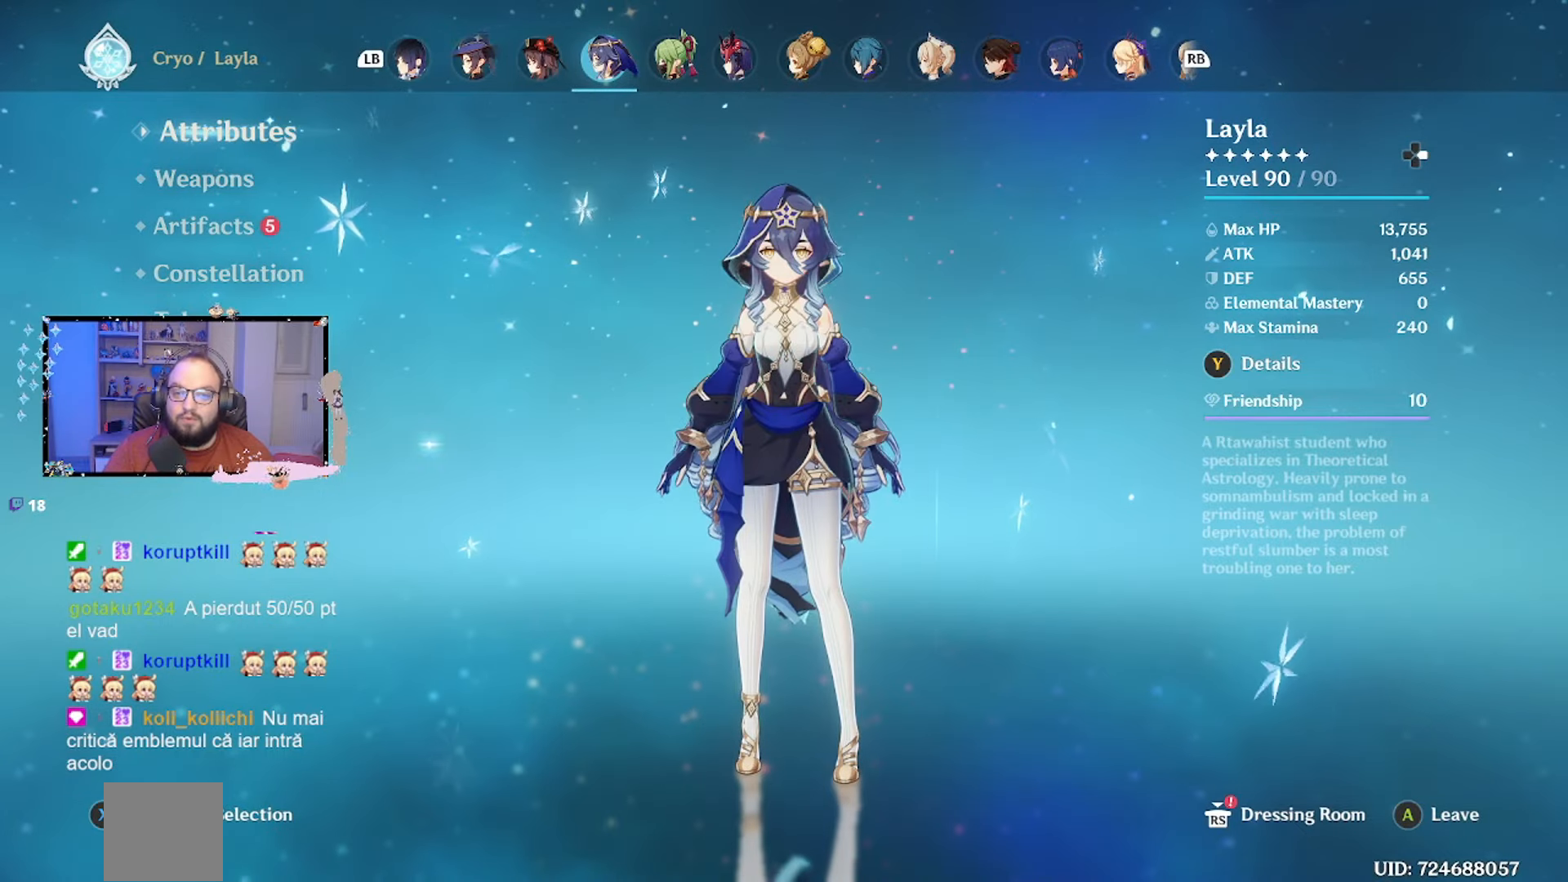
{"buttons": [], "left_stick": "center", "right_stick": "center", "events": []}
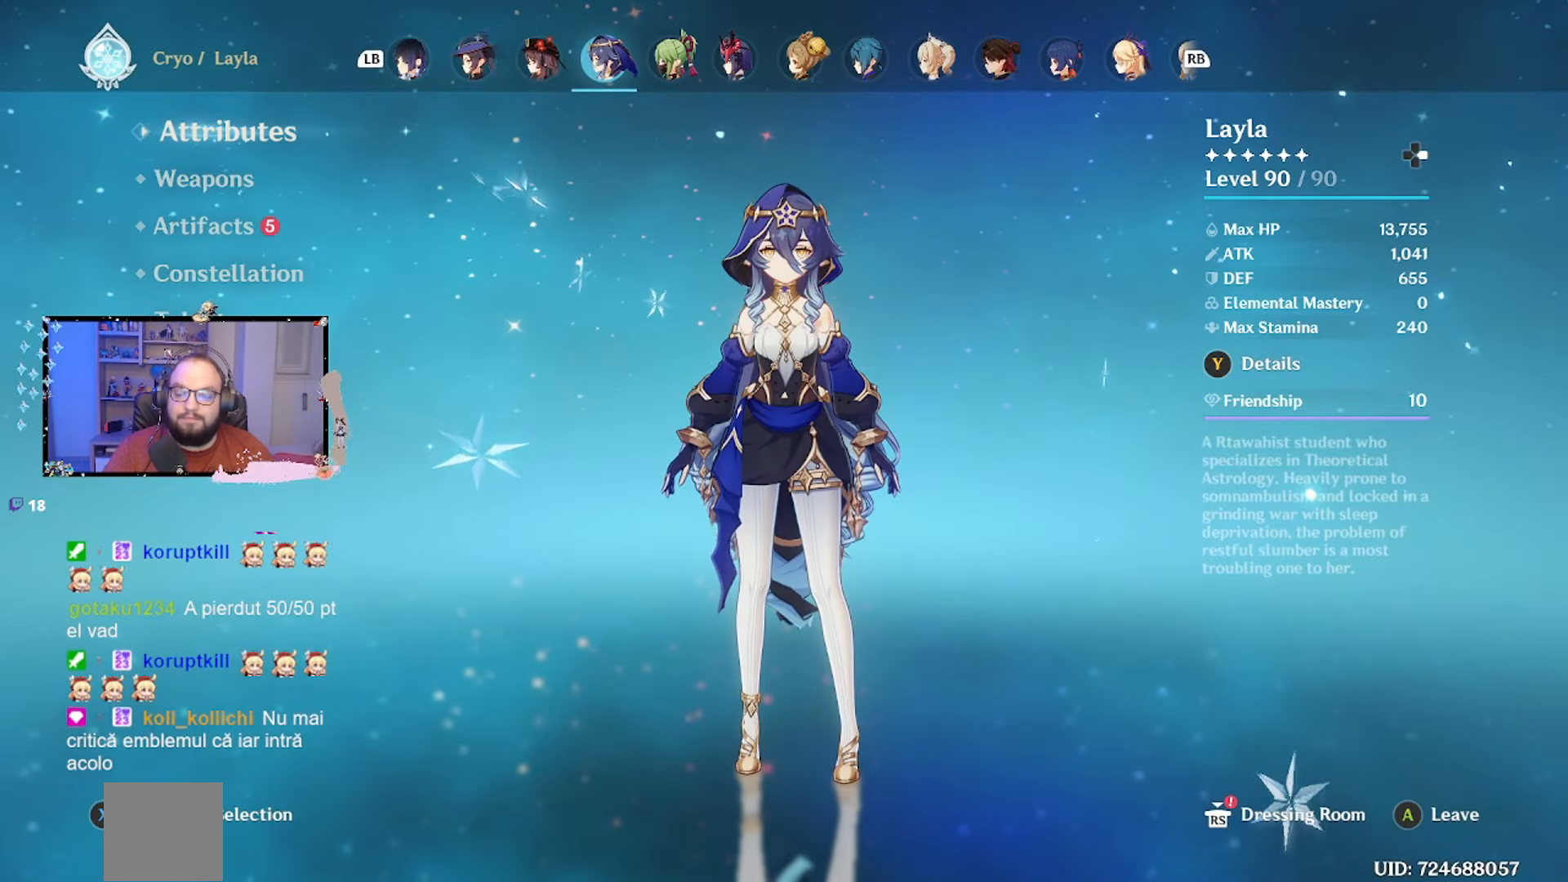
{"buttons": [], "left_stick": "center", "right_stick": "center", "events": [[100, "R1", "down"], [217, "R1", "up"]]}
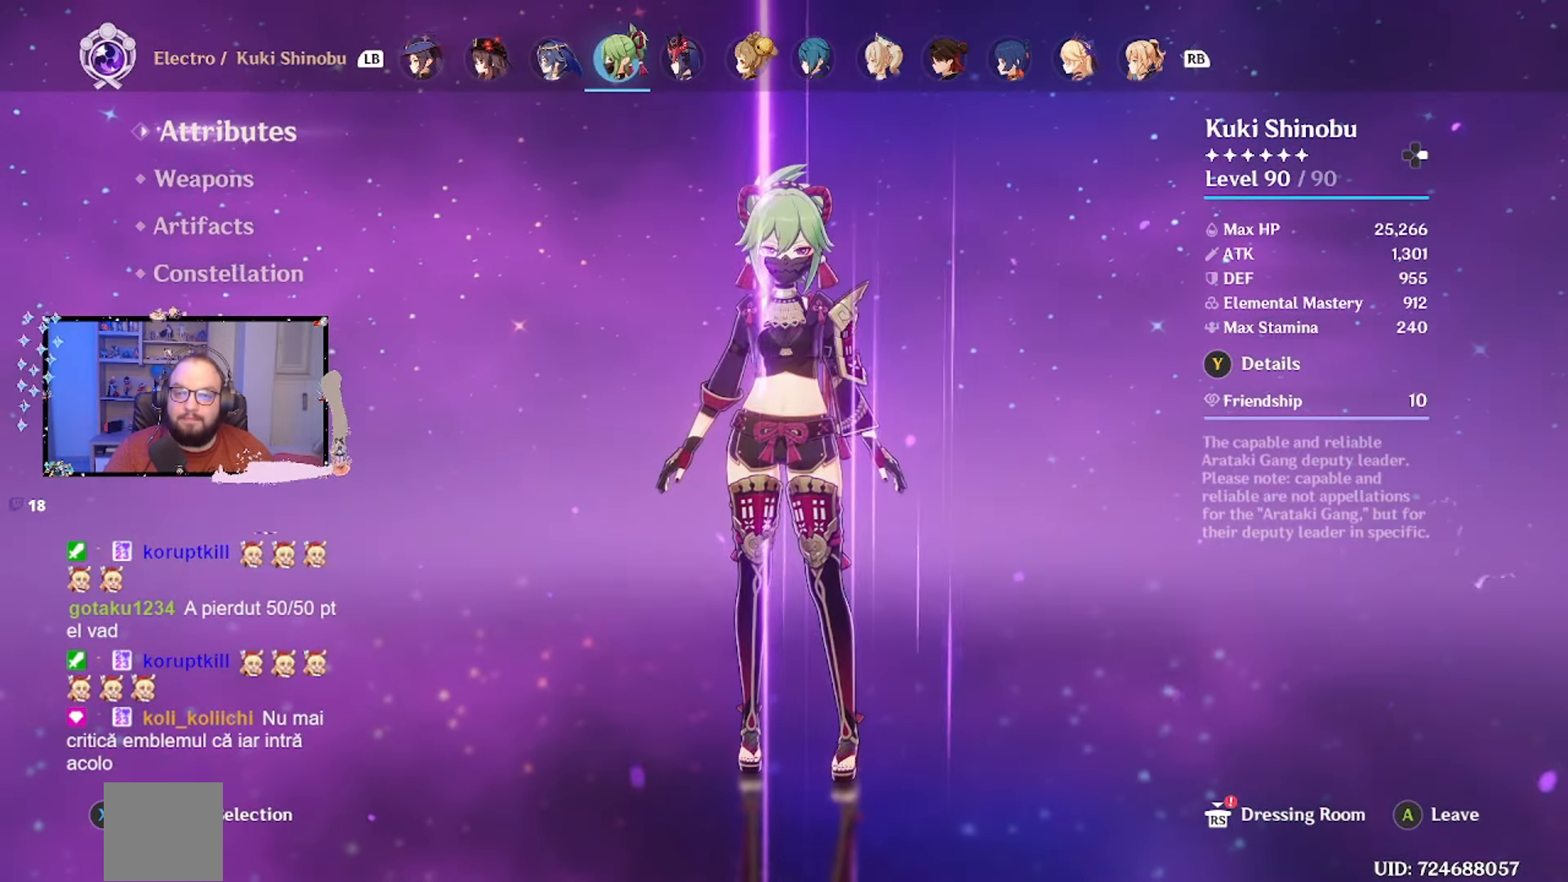
{"buttons": [], "left_stick": "center", "right_stick": "center", "events": []}
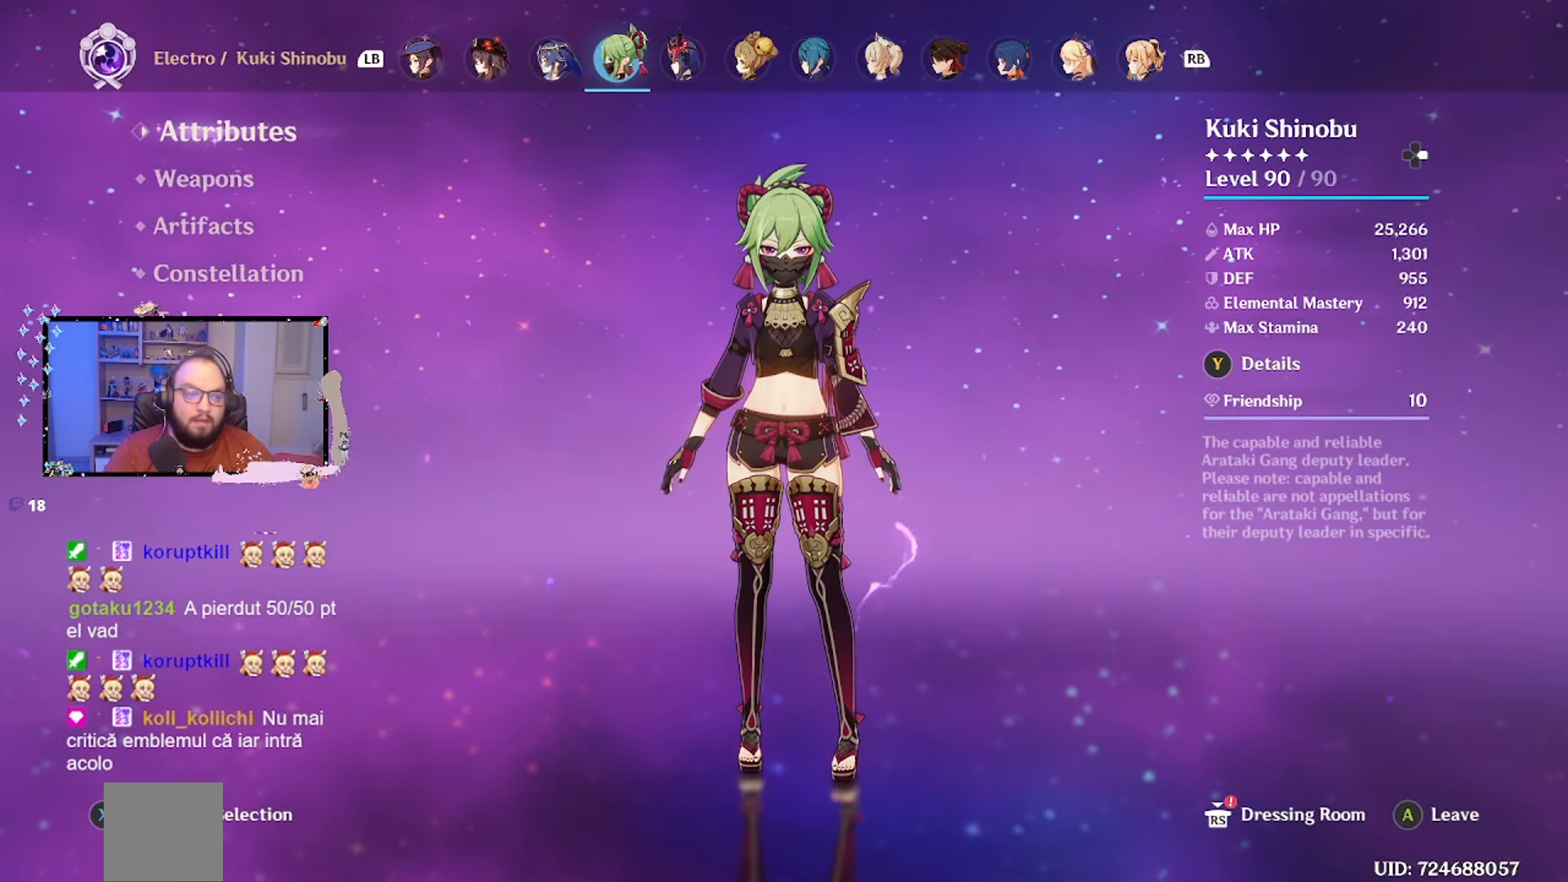
{"buttons": [], "left_stick": "center", "right_stick": "center", "events": []}
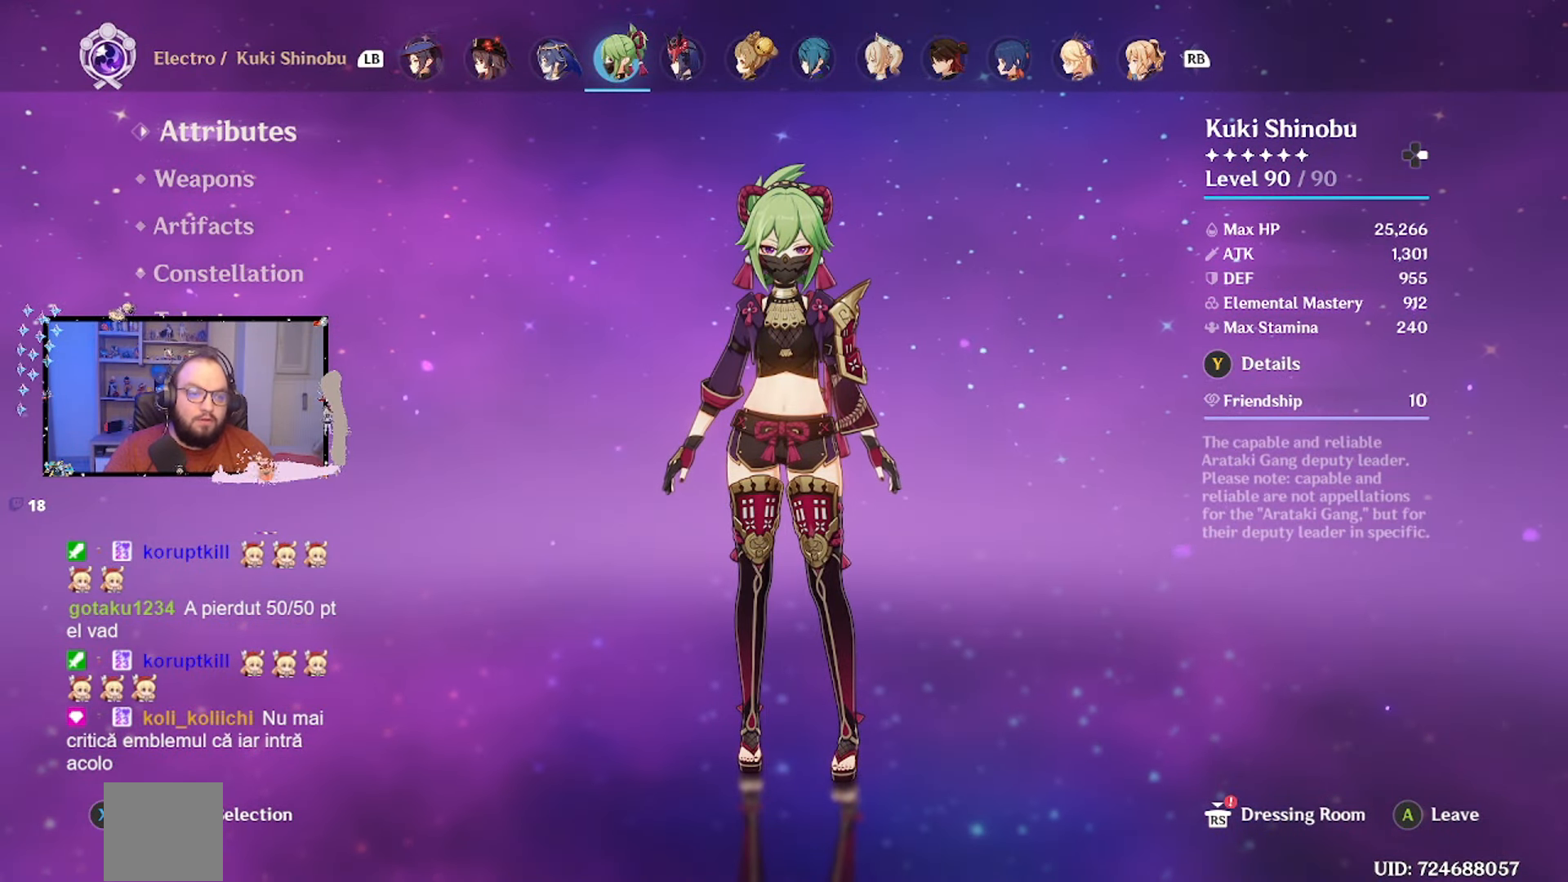
{"buttons": [], "left_stick": "down", "right_stick": "center", "events": [[233, "left_stick", "down"], [383, "left_stick", "center"], [433, "left_stick", "down"]]}
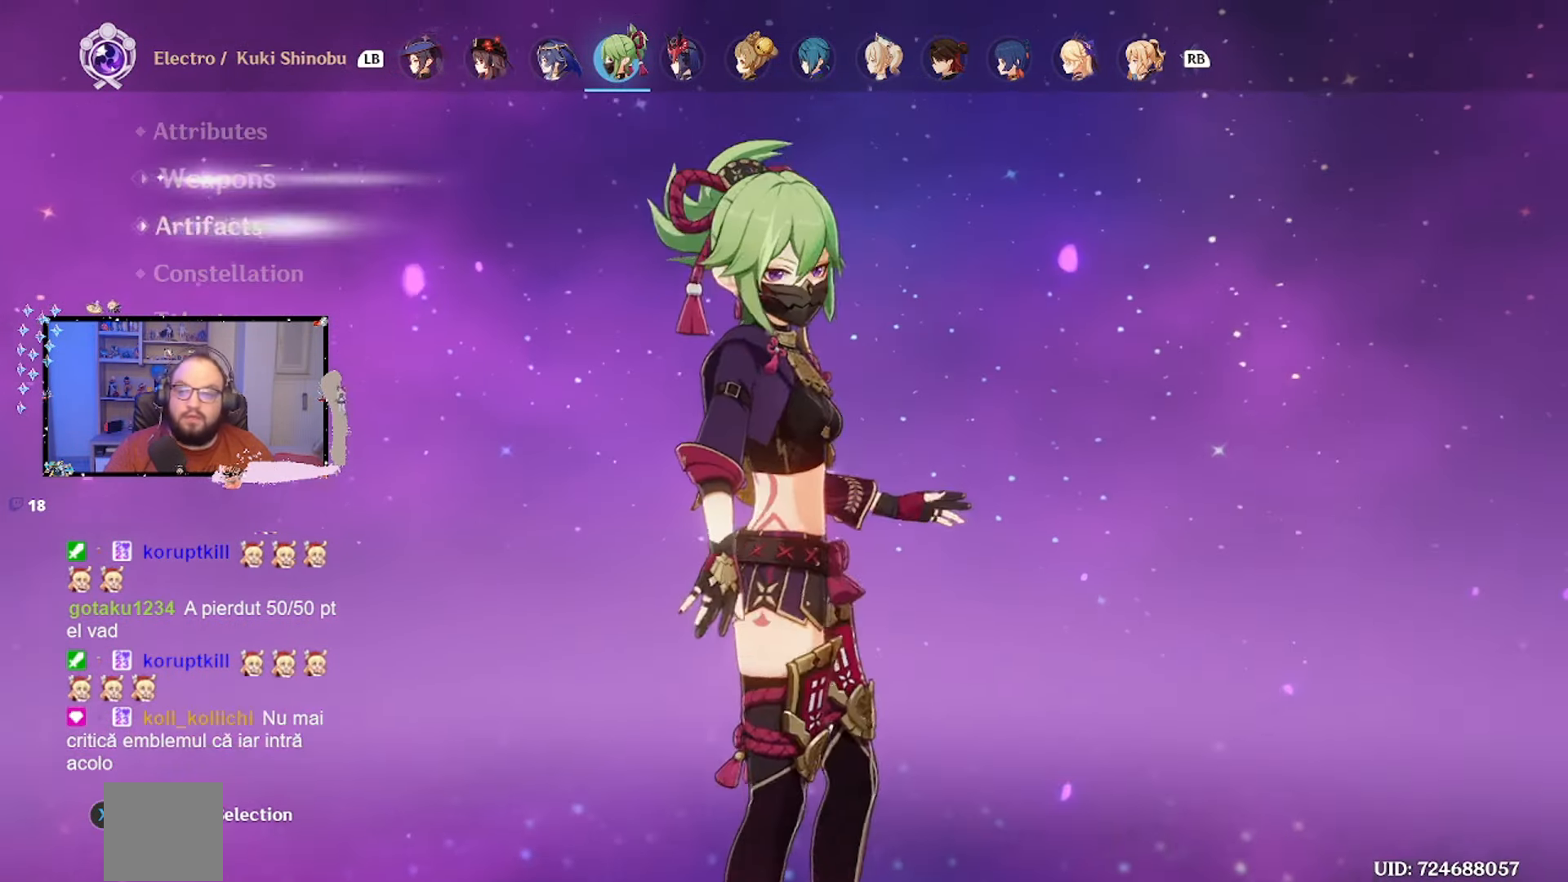
{"buttons": [], "left_stick": "center", "right_stick": "center", "events": [[83, "left_stick", "center"]]}
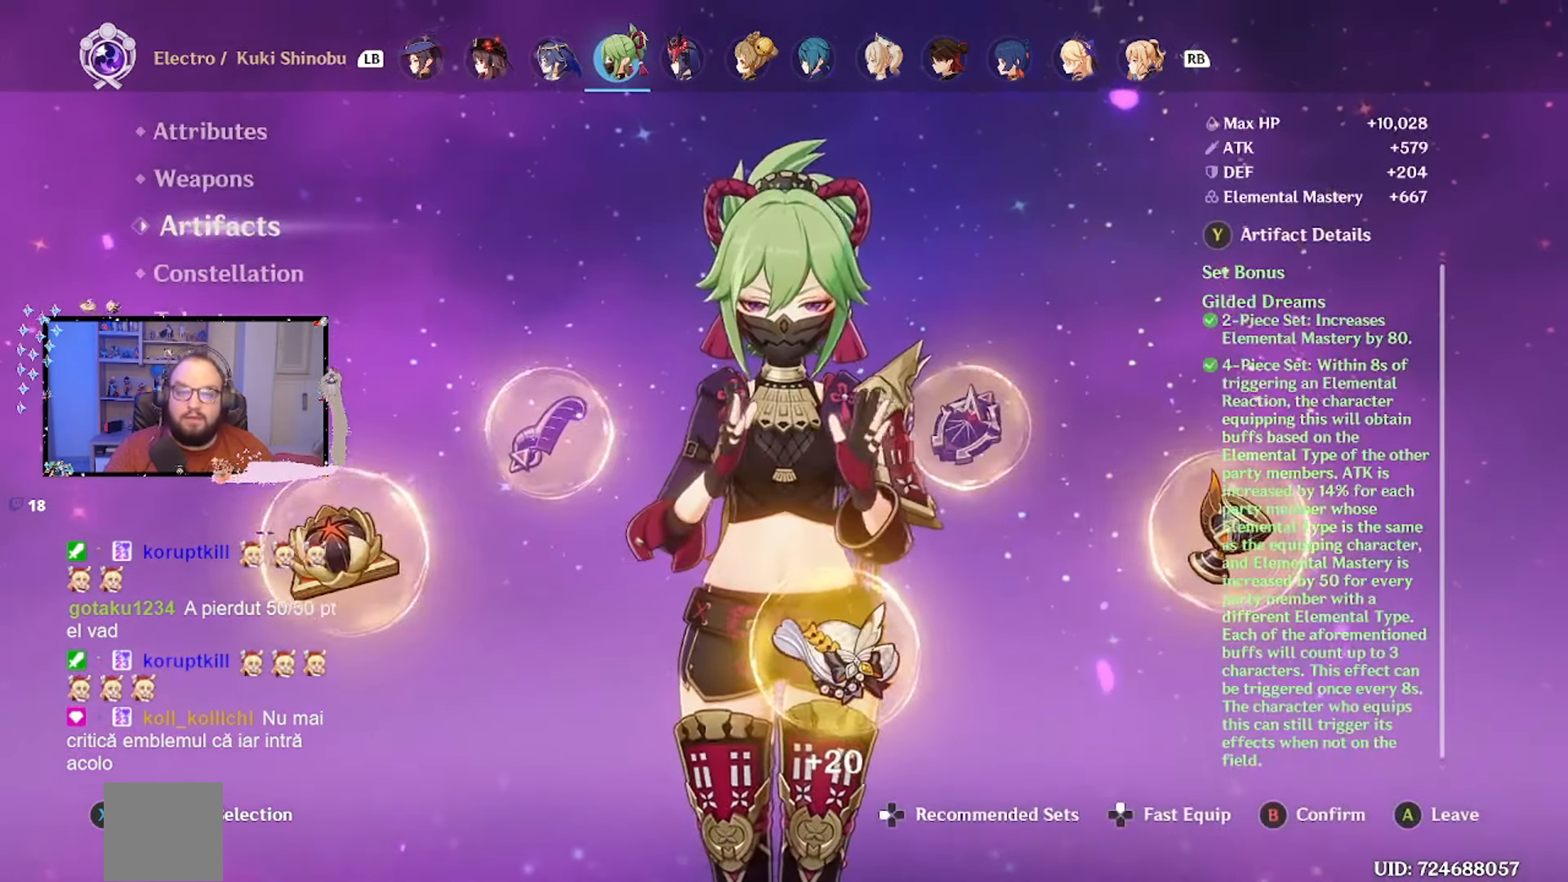
{"buttons": [], "left_stick": "center", "right_stick": "center", "events": []}
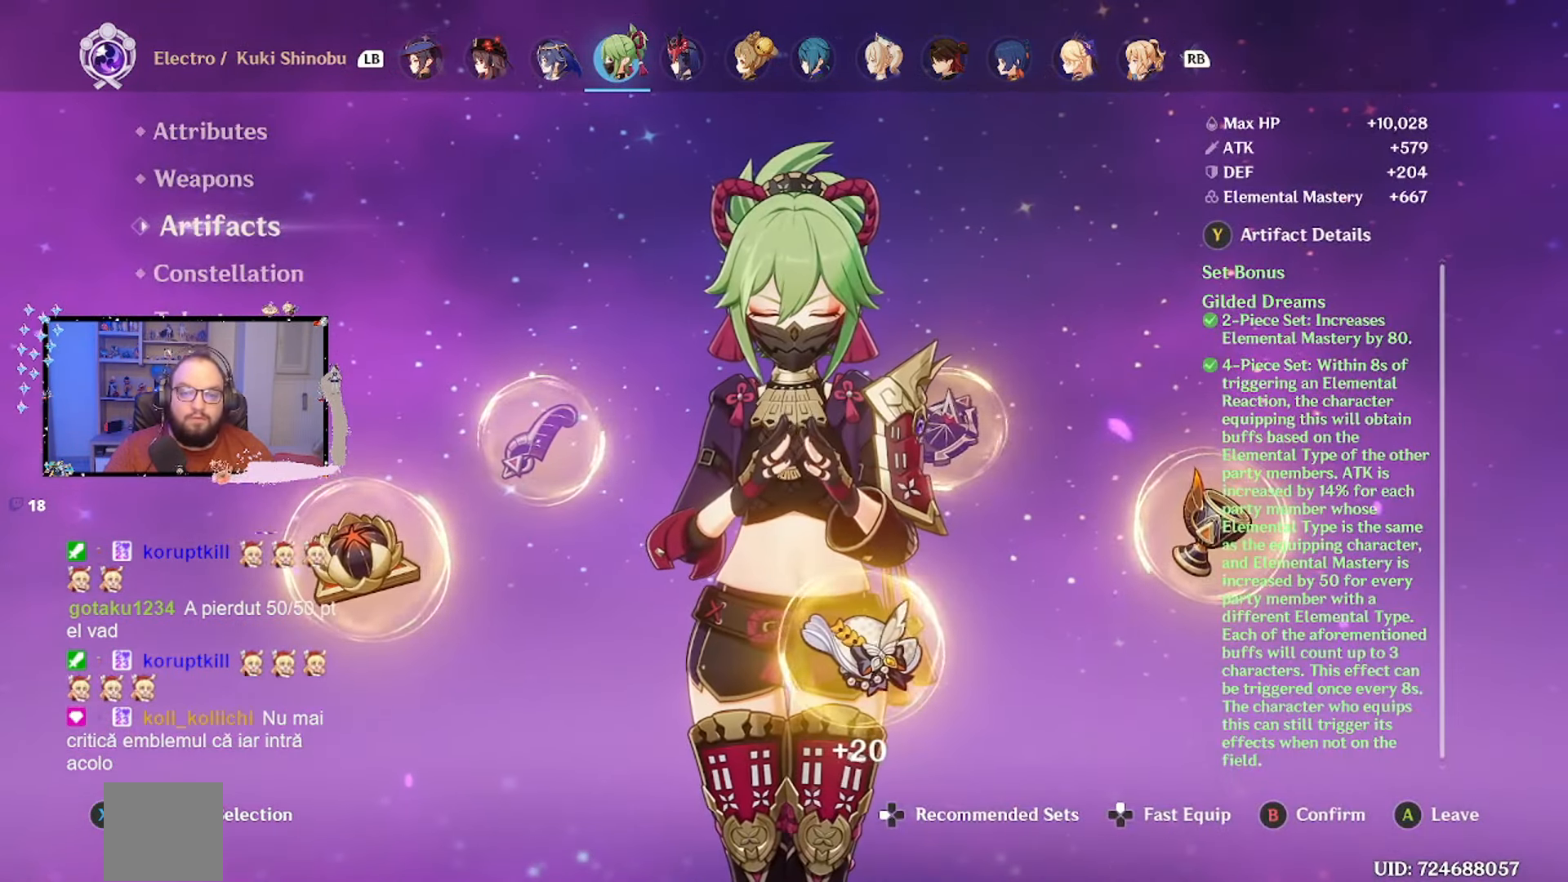
{"buttons": [], "left_stick": "center", "right_stick": "center", "events": []}
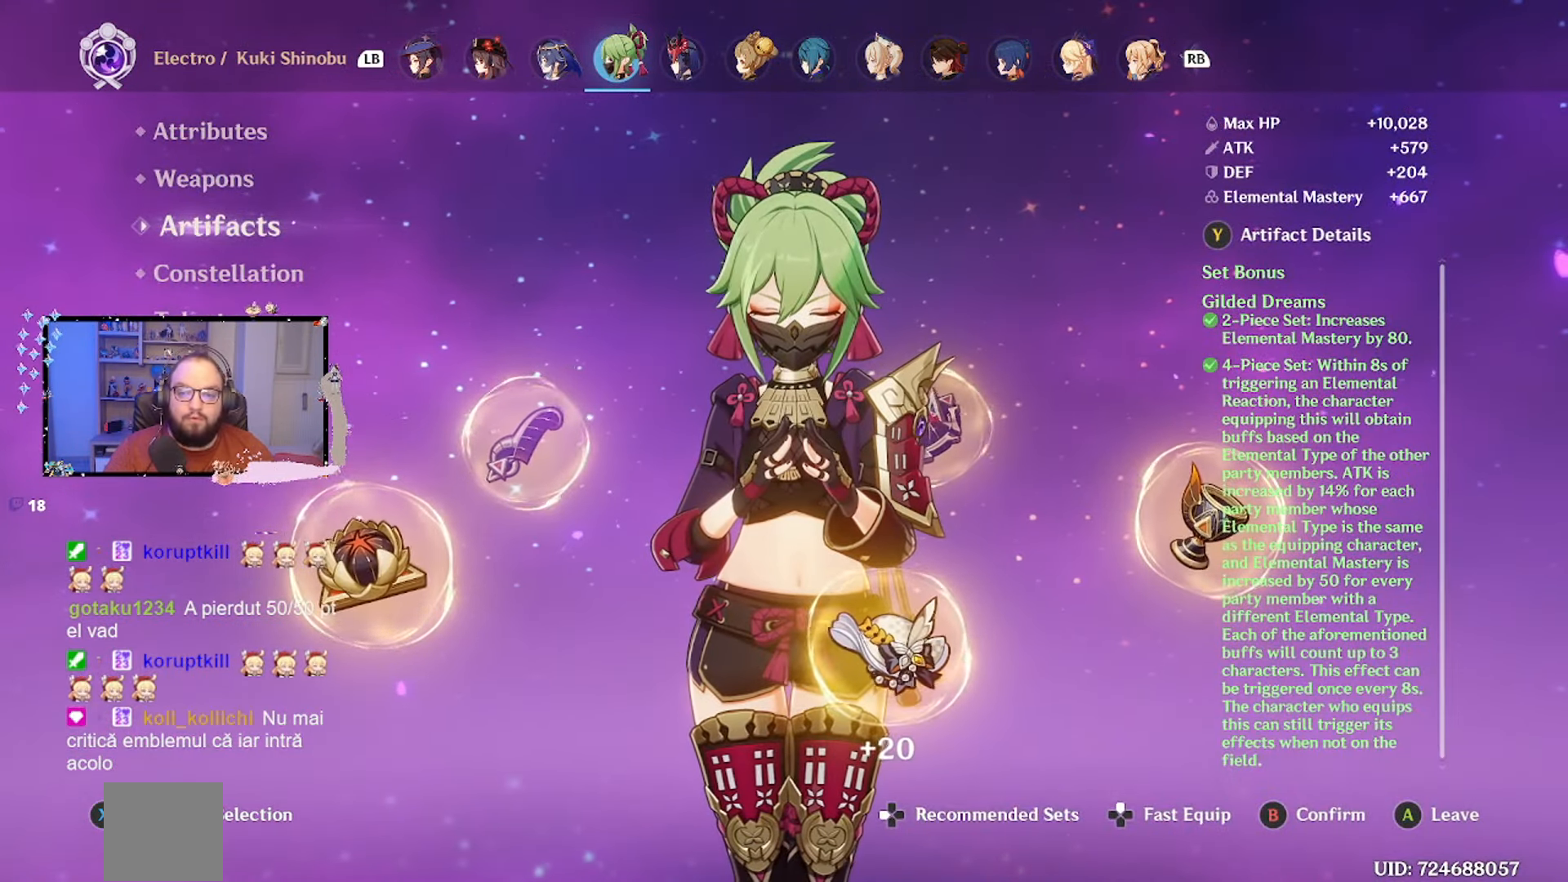
{"buttons": [], "left_stick": "center", "right_stick": "center", "events": []}
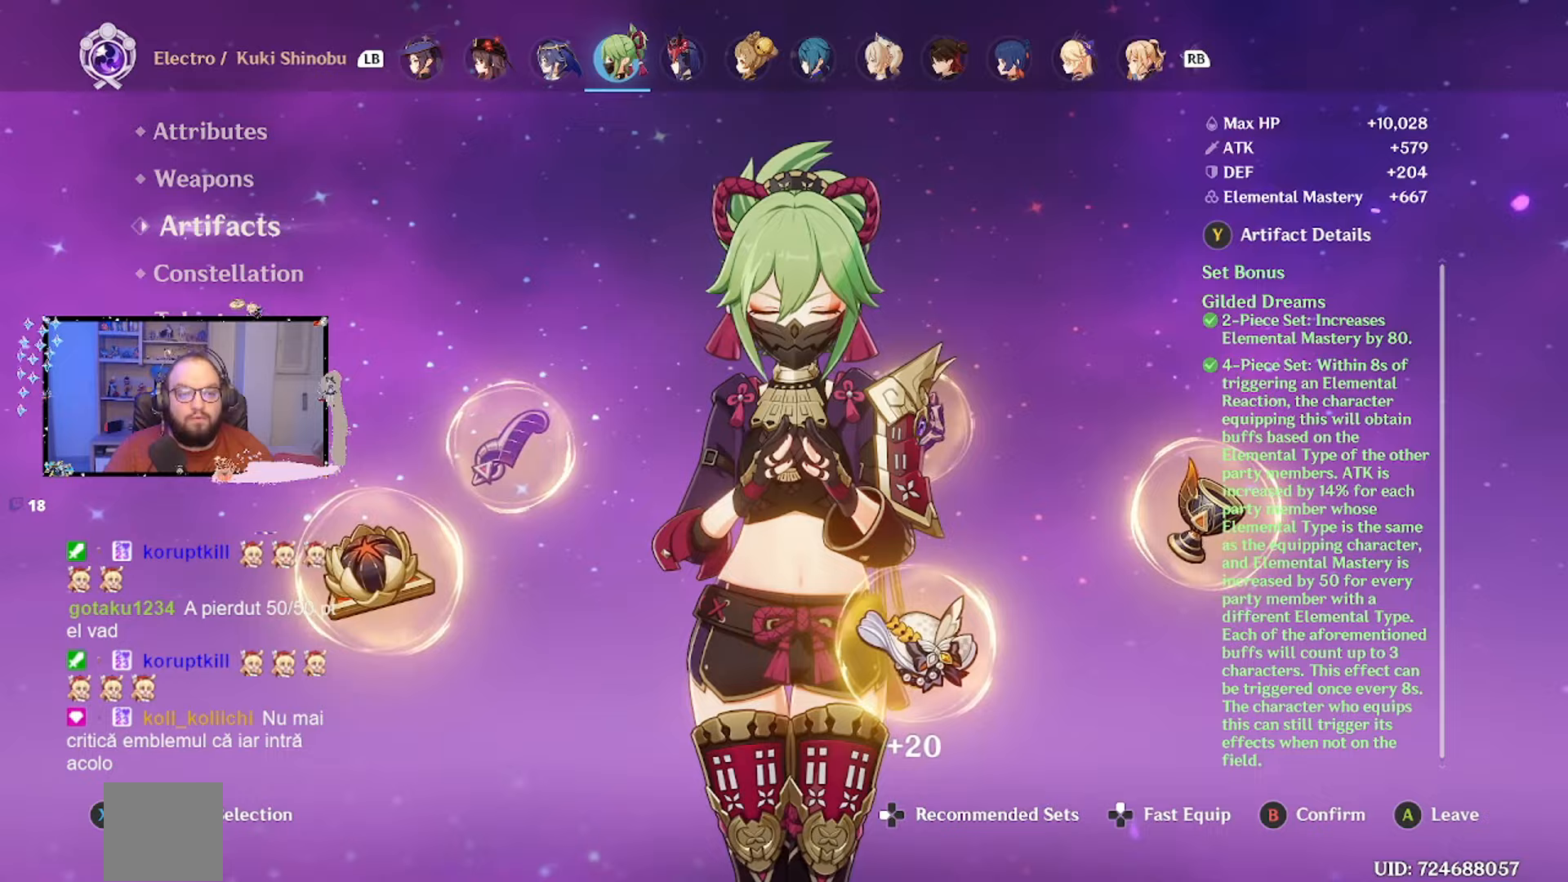
{"buttons": [], "left_stick": "center", "right_stick": "center", "events": [[50, "left_stick", "right"], [267, "left_stick", "center"]]}
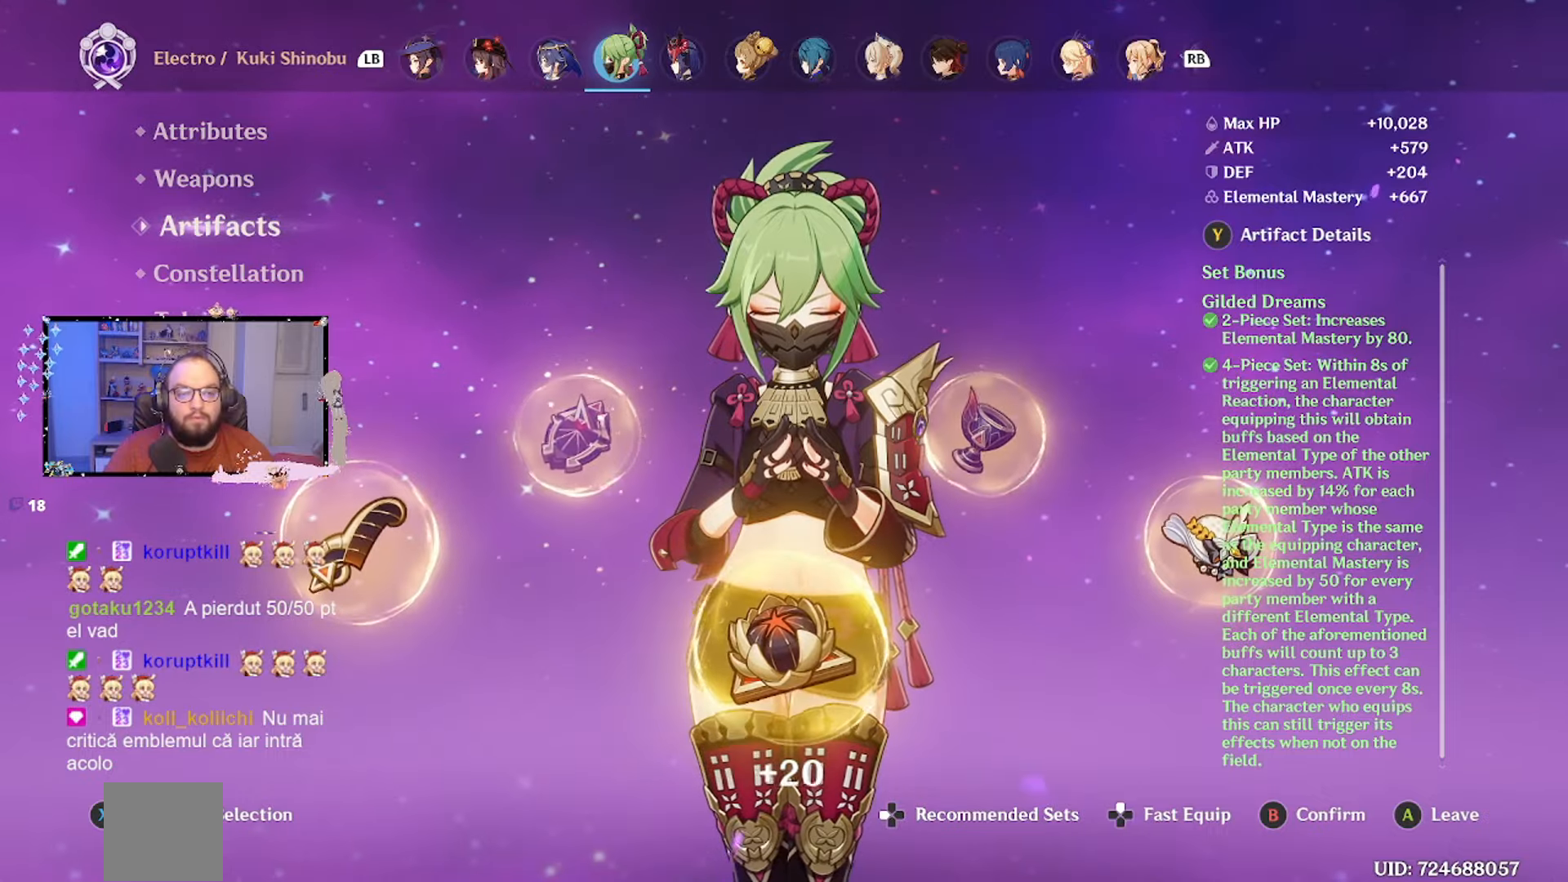
{"buttons": [], "left_stick": "center", "right_stick": "center", "events": [[133, "B", "down"], [217, "B", "up"]]}
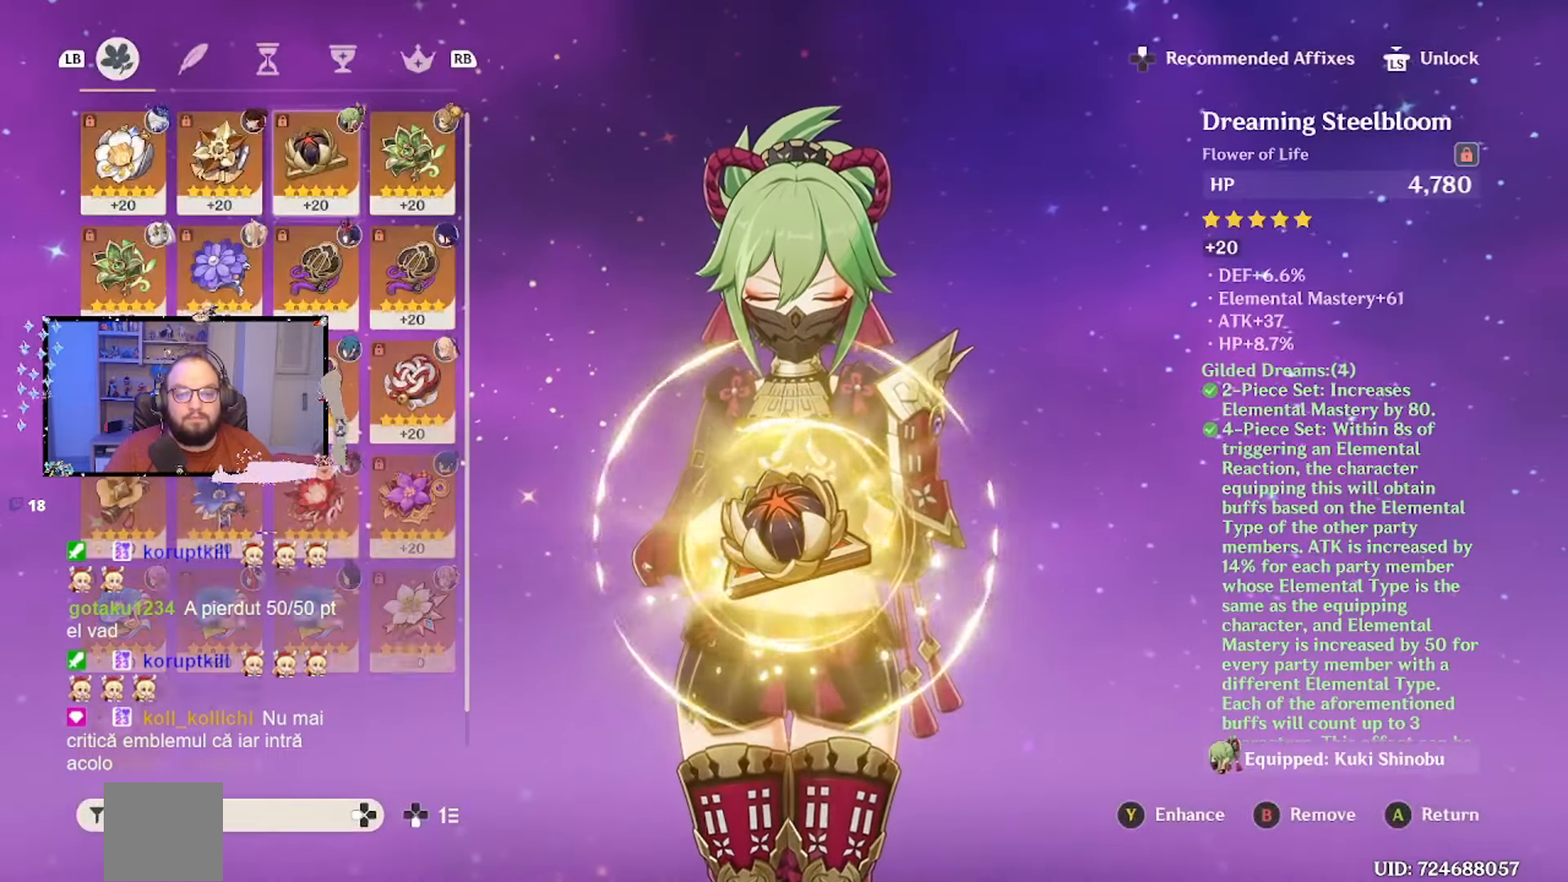
{"buttons": [], "left_stick": "center", "right_stick": "center", "events": []}
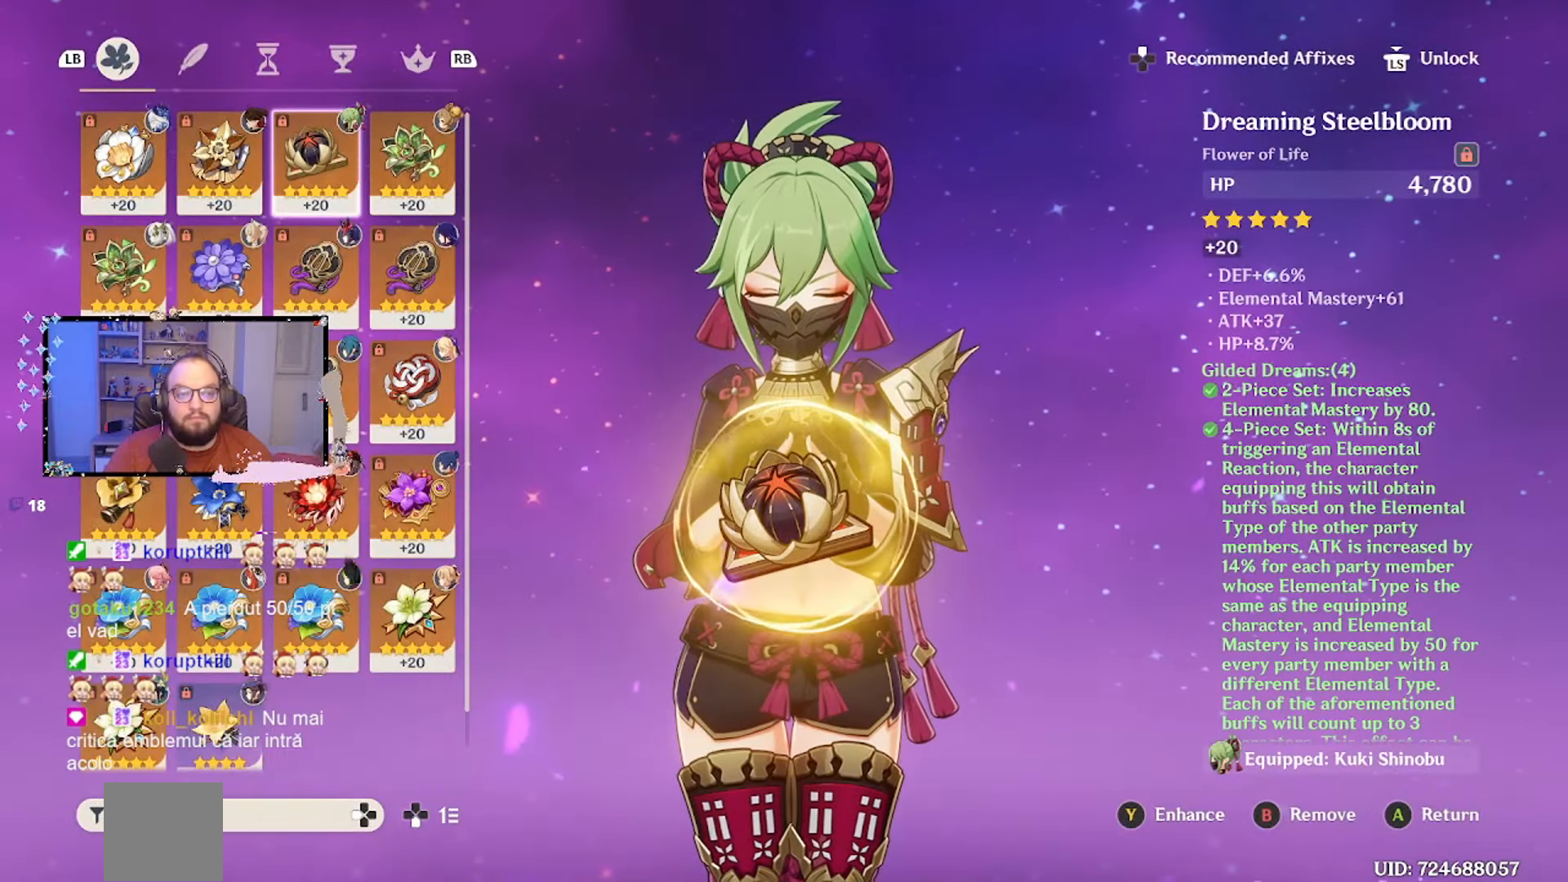
{"buttons": [], "left_stick": "center", "right_stick": "center", "events": [[317, "R1", "down"], [417, "R1", "up"]]}
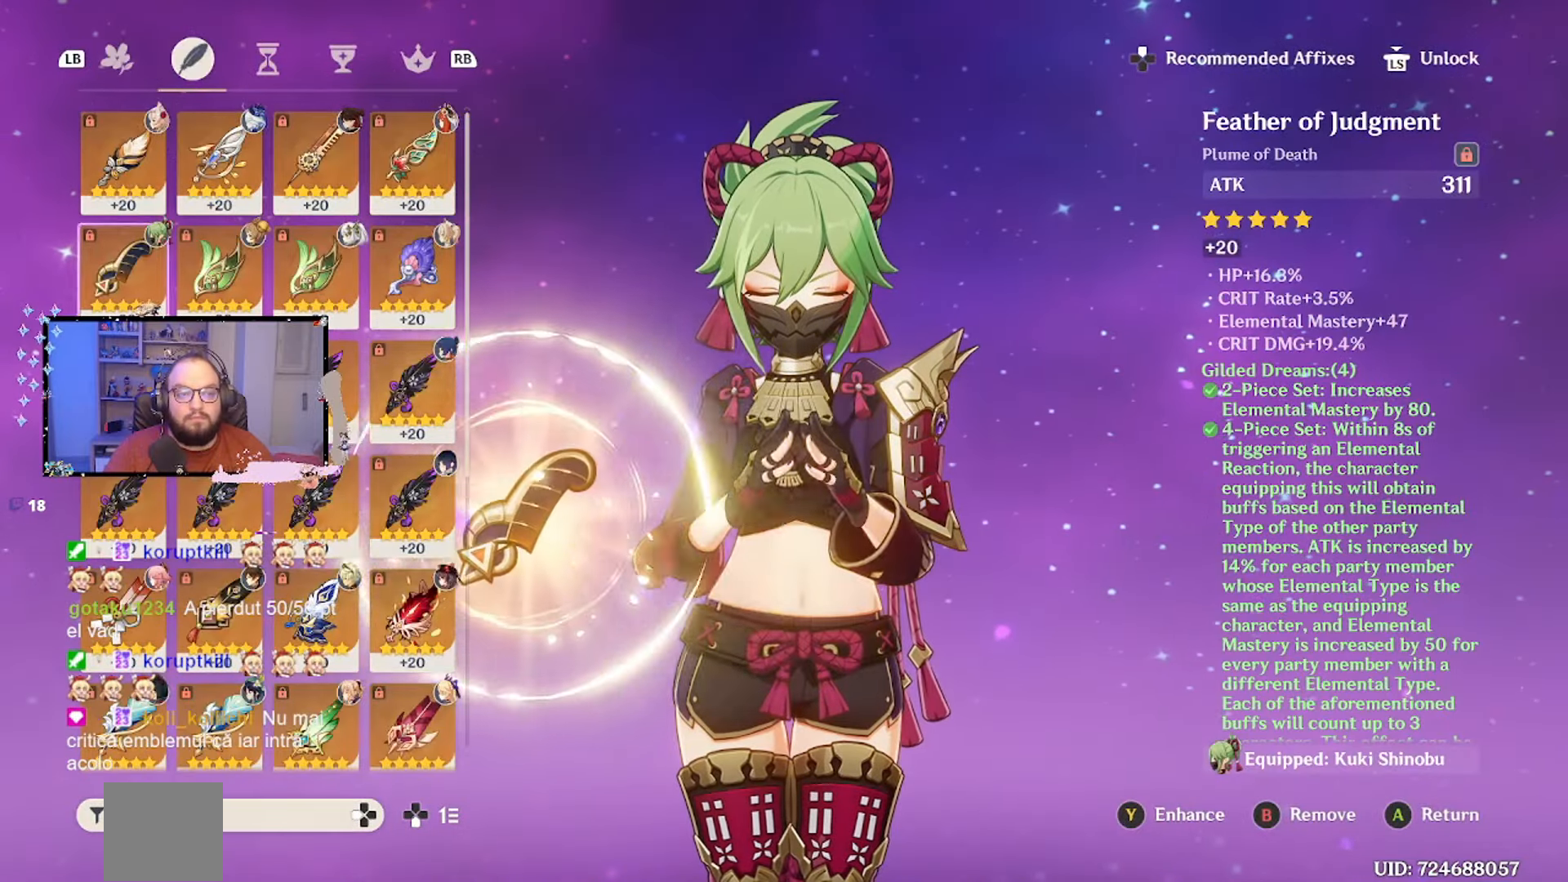
{"buttons": [], "left_stick": "center", "right_stick": "center", "events": [[250, "R1", "down"], [400, "R1", "up"]]}
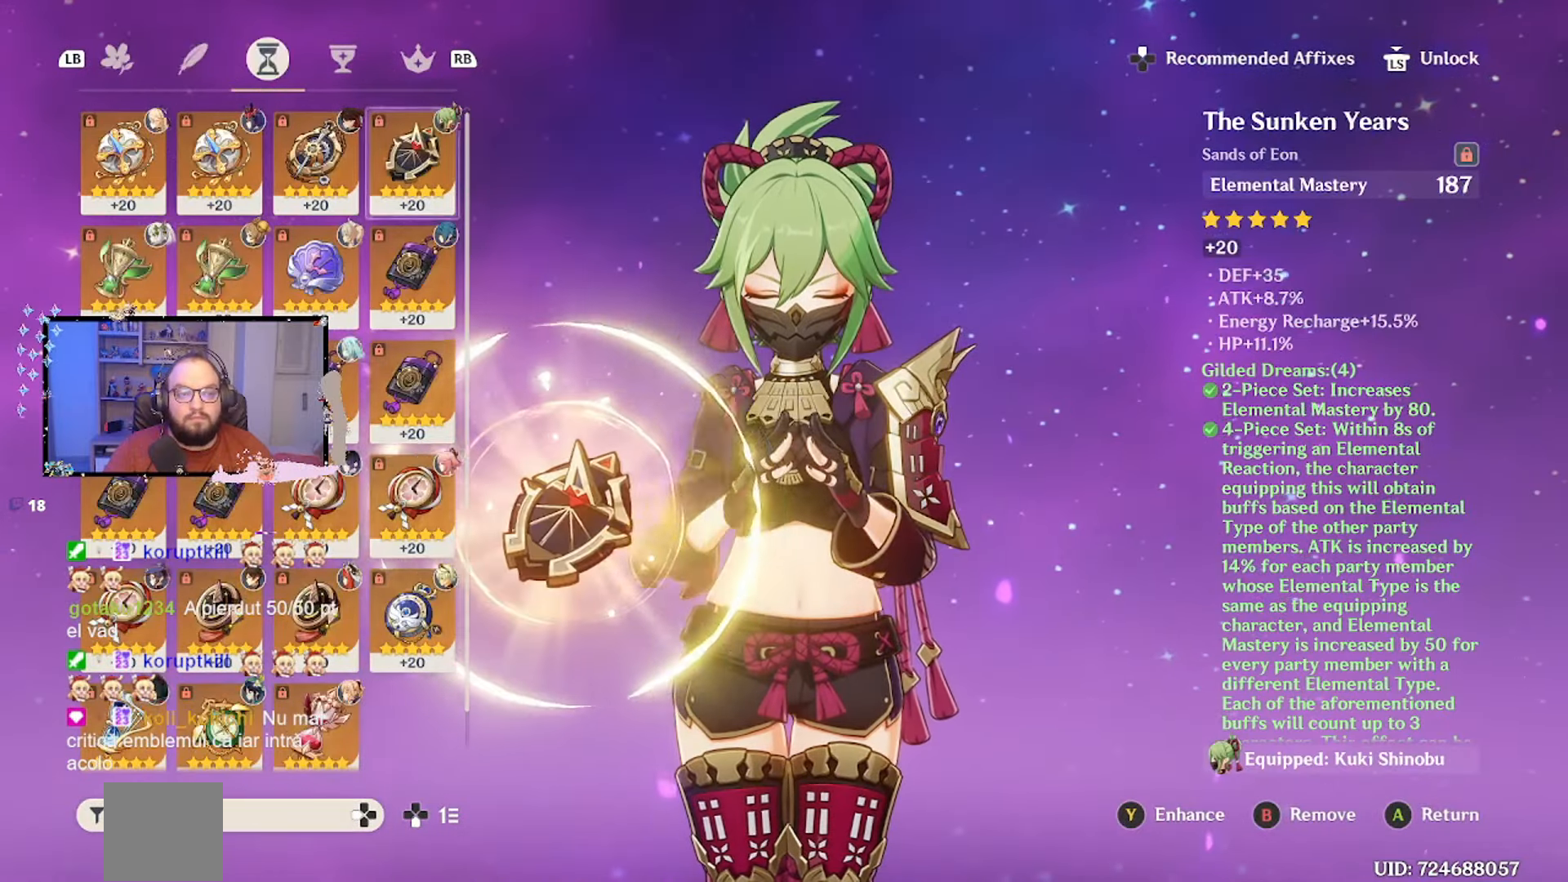
{"buttons": [], "left_stick": "center", "right_stick": "center", "events": [[217, "R1", "down"], [367, "R1", "up"]]}
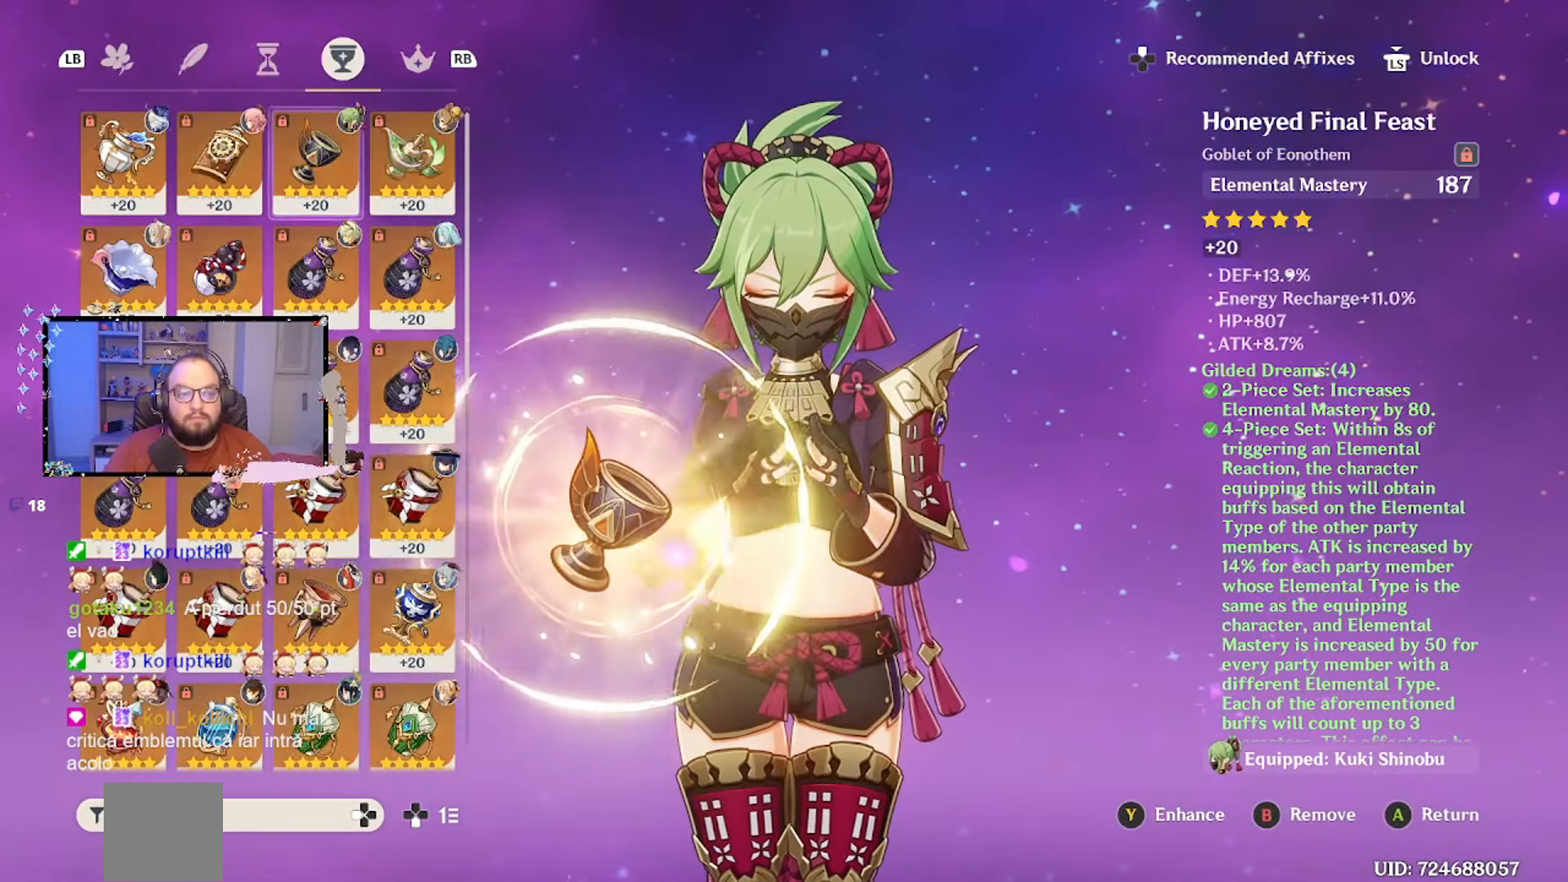
{"buttons": ["A"], "left_stick": "center", "right_stick": "center", "events": [[33, "R1", "down"], [150, "R1", "up"], [500, "A", "down"]]}
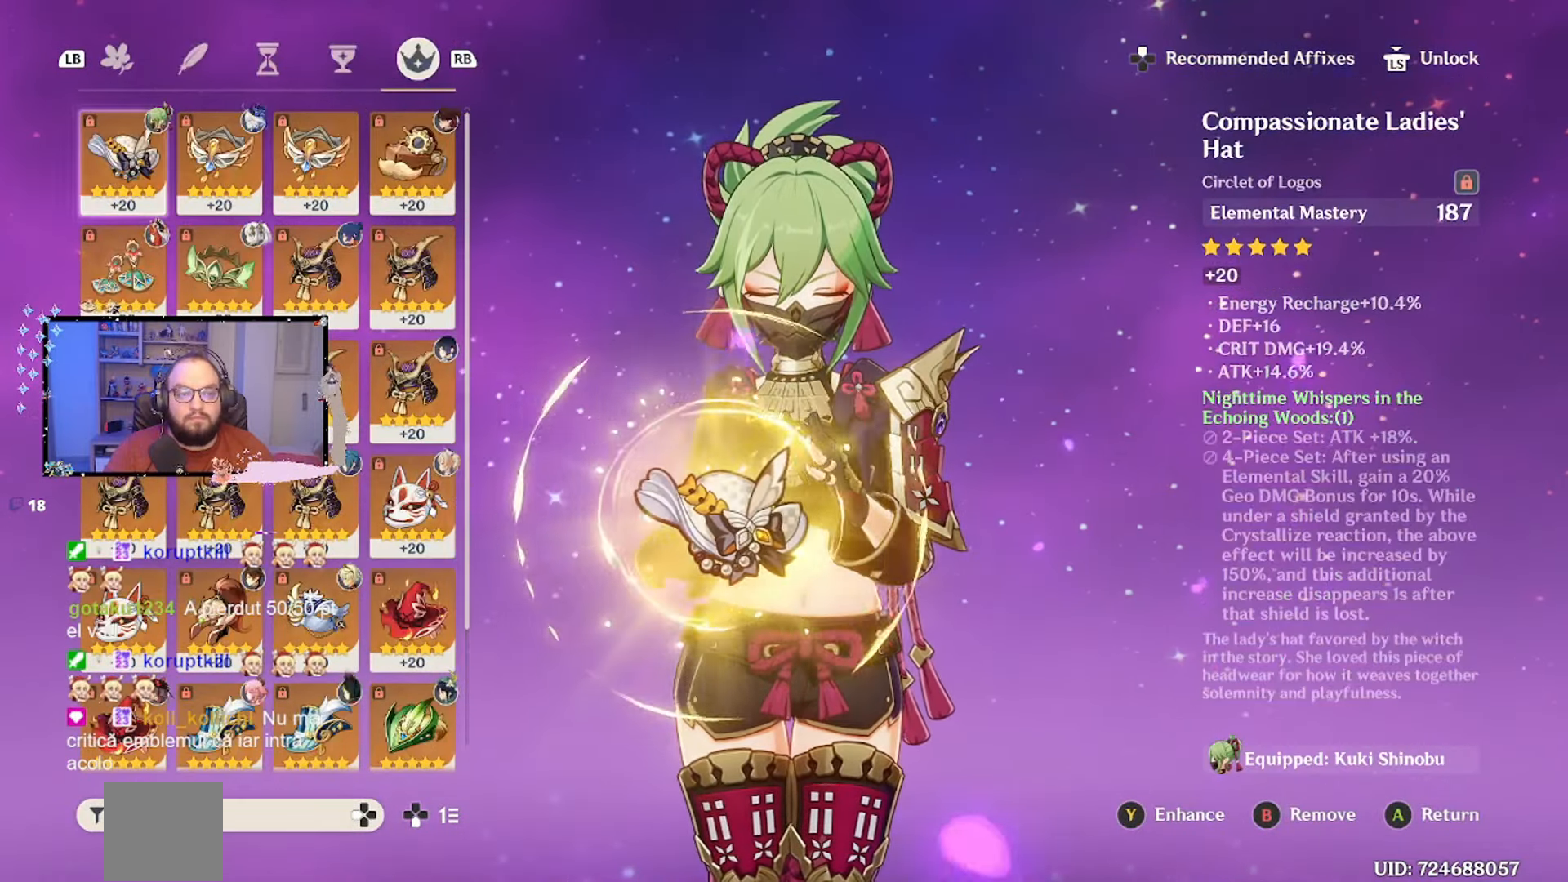
{"buttons": [], "left_stick": "center", "right_stick": "center", "events": [[83, "A", "up"]]}
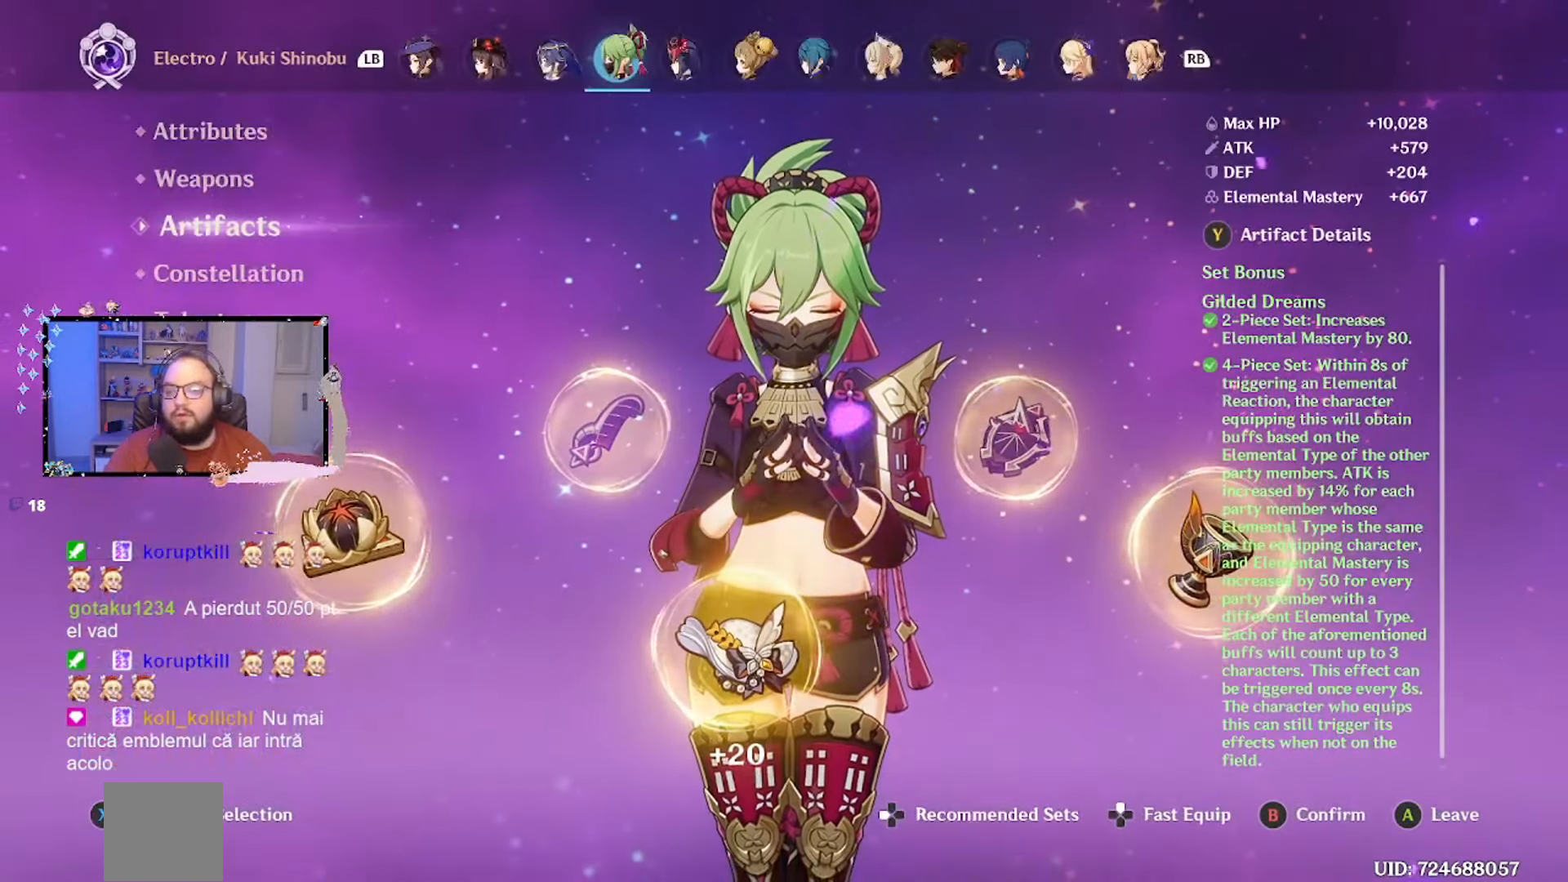
{"buttons": [], "left_stick": "center", "right_stick": "center", "events": [[133, "left_stick", "down"], [367, "left_stick", "center"]]}
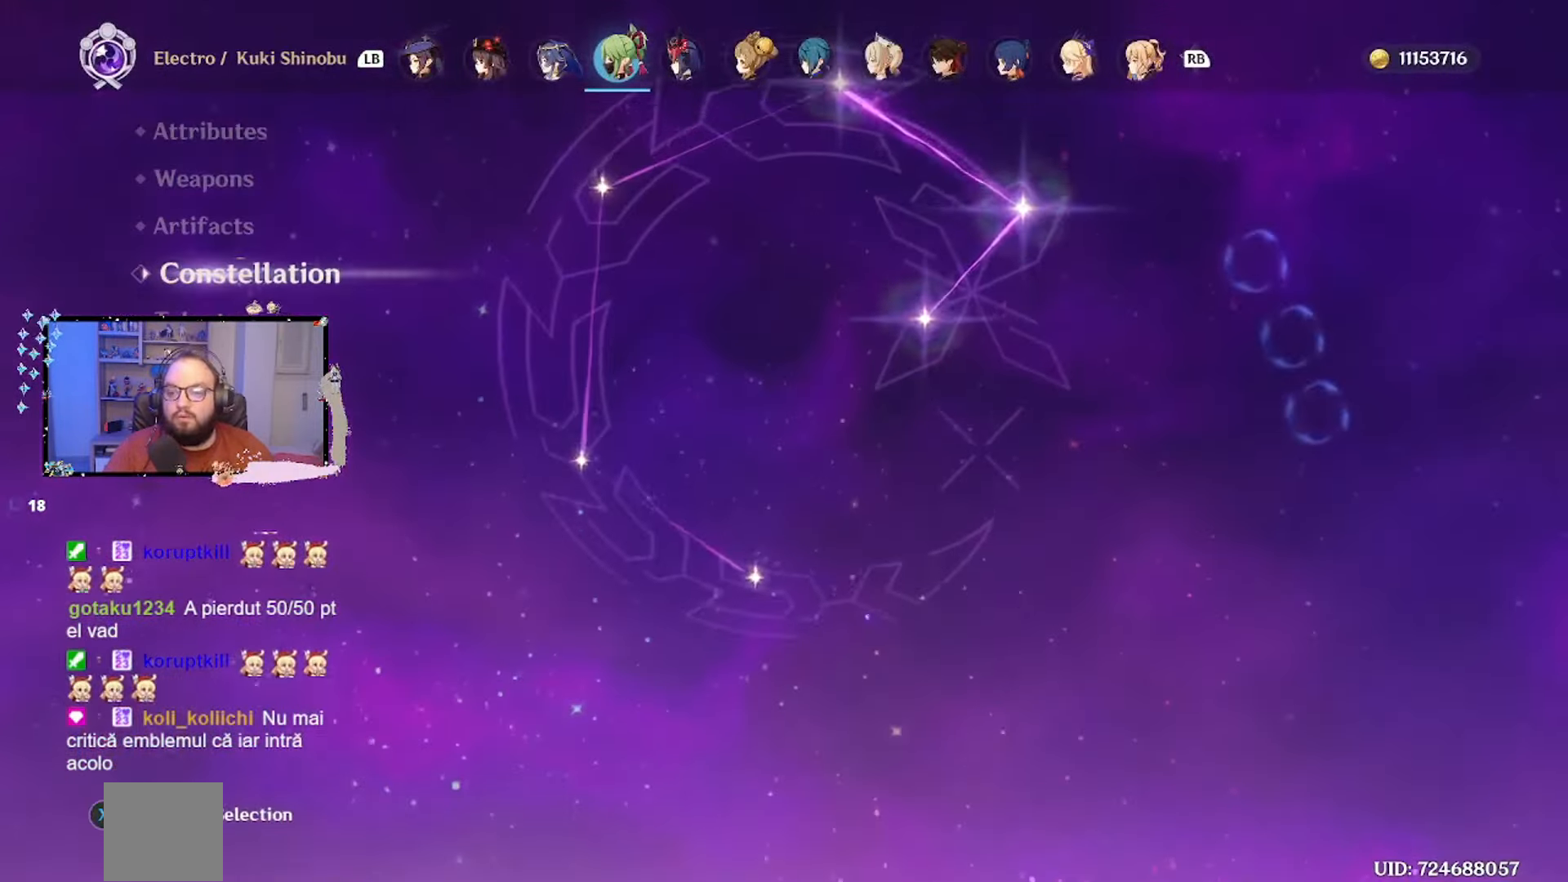
{"buttons": [], "left_stick": "center", "right_stick": "center", "events": []}
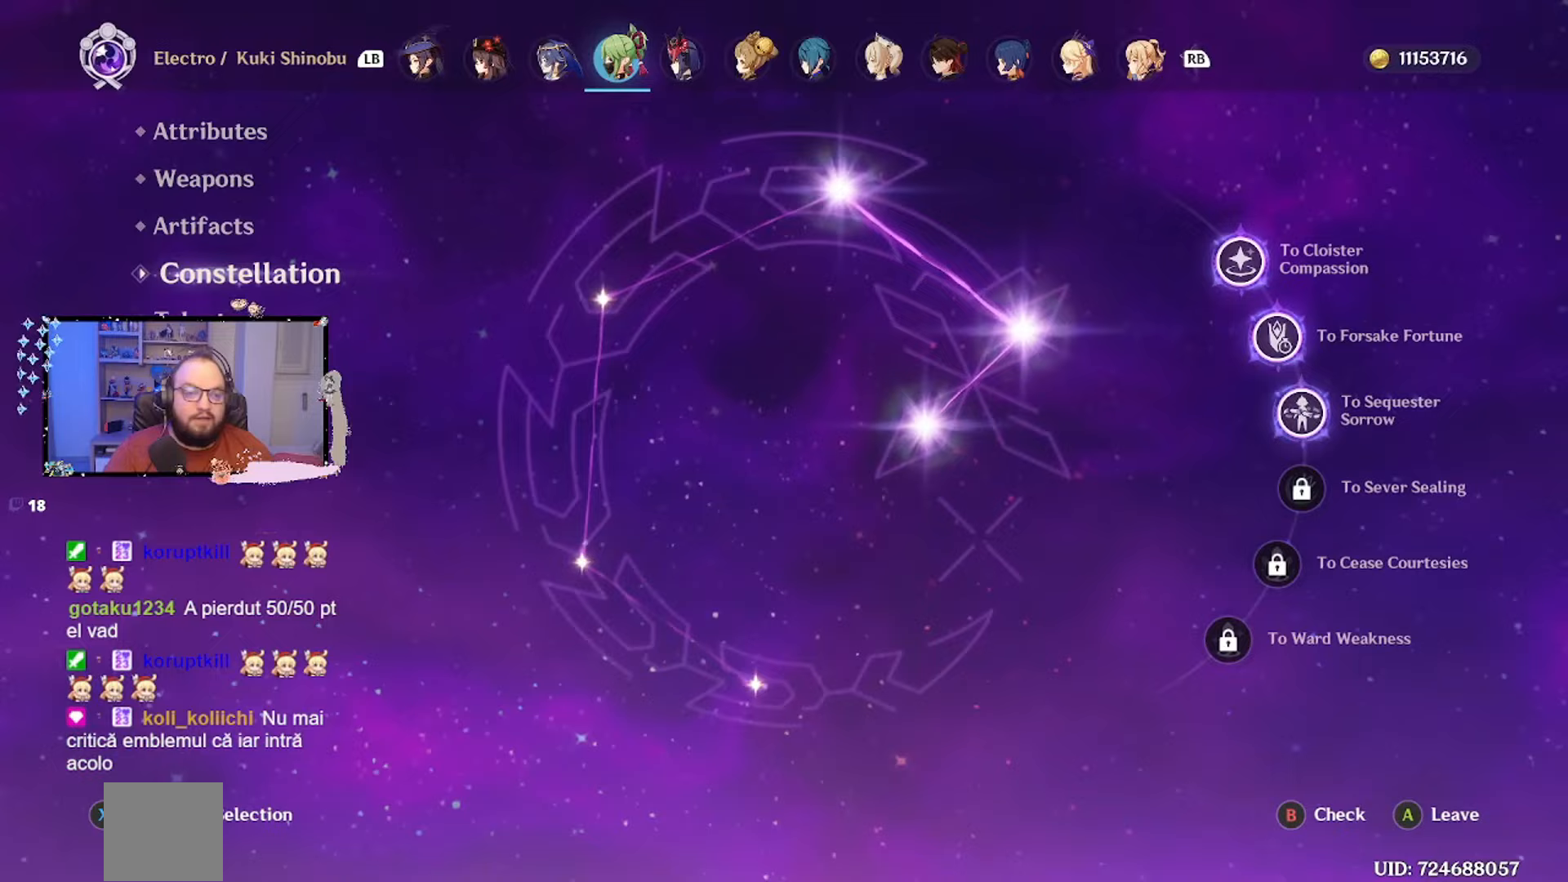
{"buttons": [], "left_stick": "up", "right_stick": "center", "events": [[367, "left_stick", "up"]]}
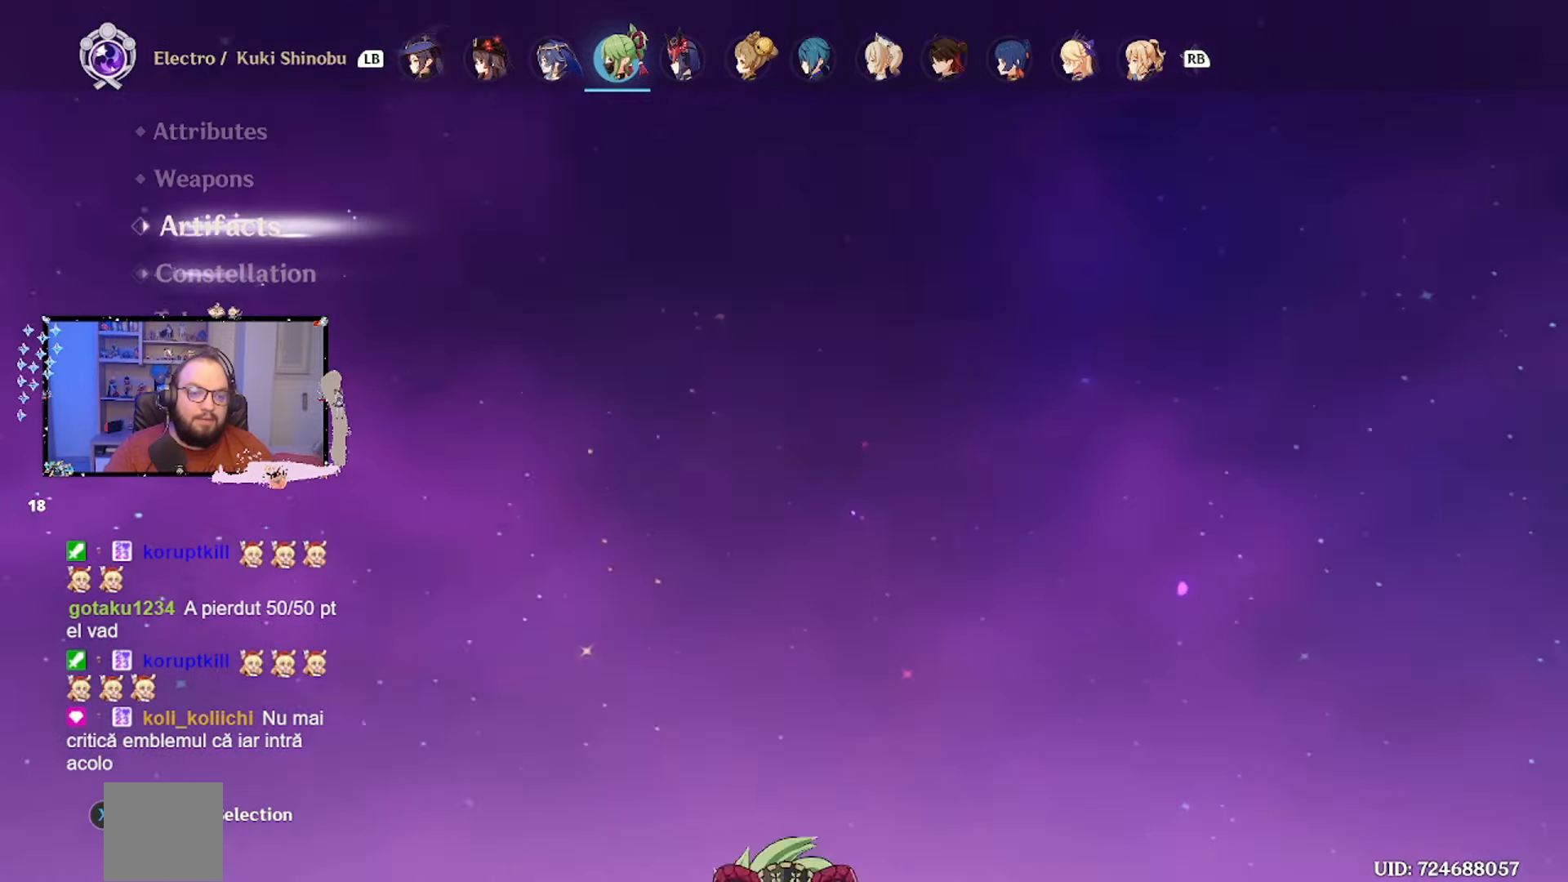
{"buttons": [], "left_stick": "center", "right_stick": "center", "events": [[67, "left_stick", "center"]]}